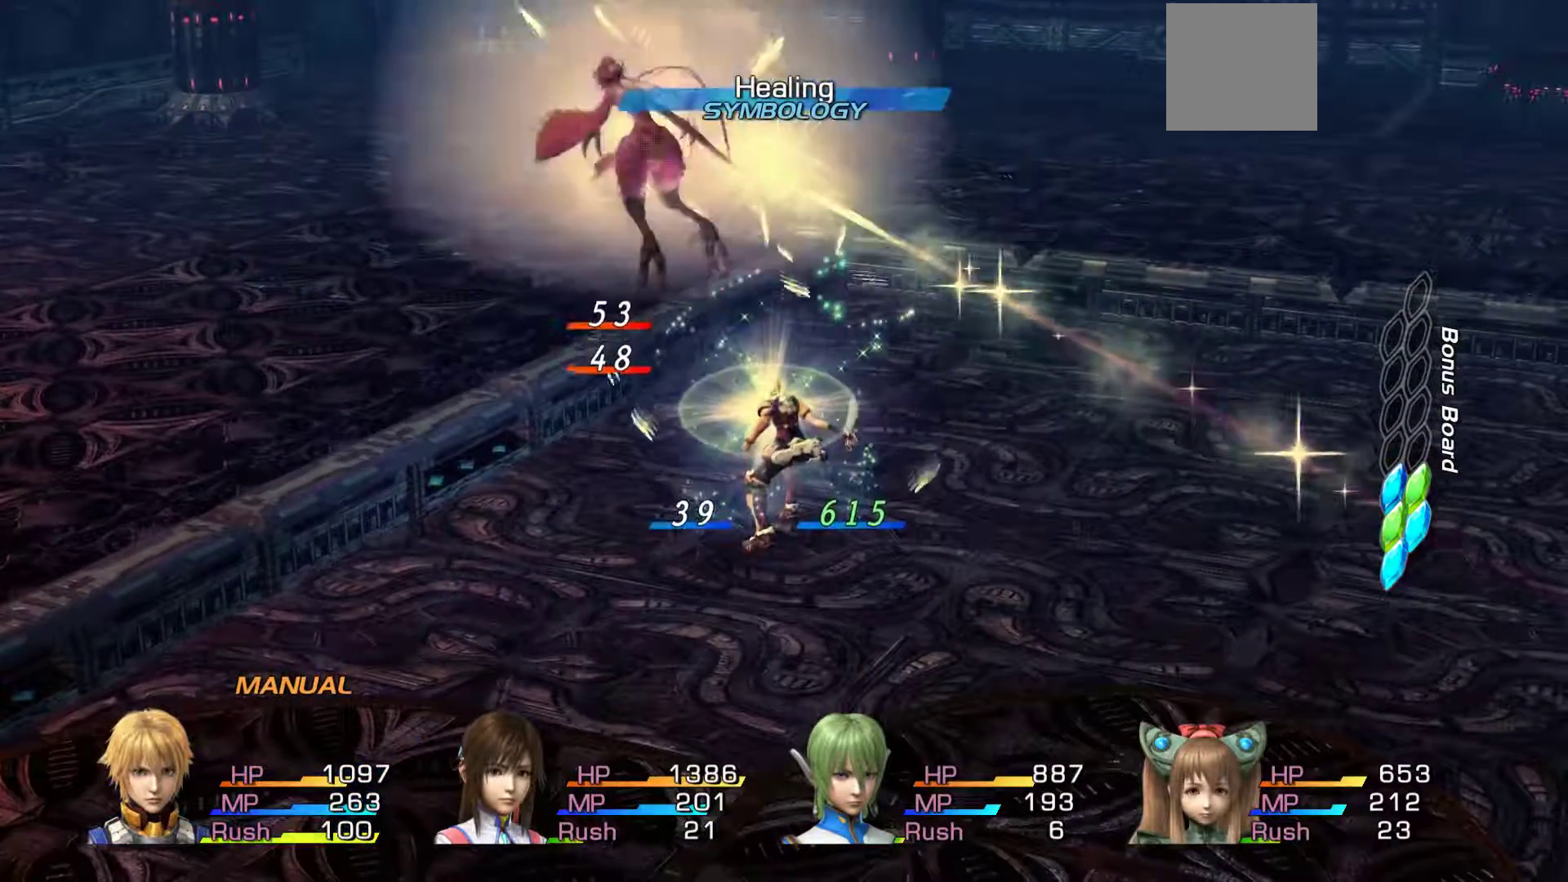
Gameplay with a controller (Xbox layout); each line is a JSON object with the inputs held at the frame after it. "events" lists button and stick changes between this image and that frame as [ms after this image, input, new state], when the widget could be followed in between.
{"buttons": [], "left_stick": "center", "right_stick": "center", "events": [[167, "left_stick", "center"]]}
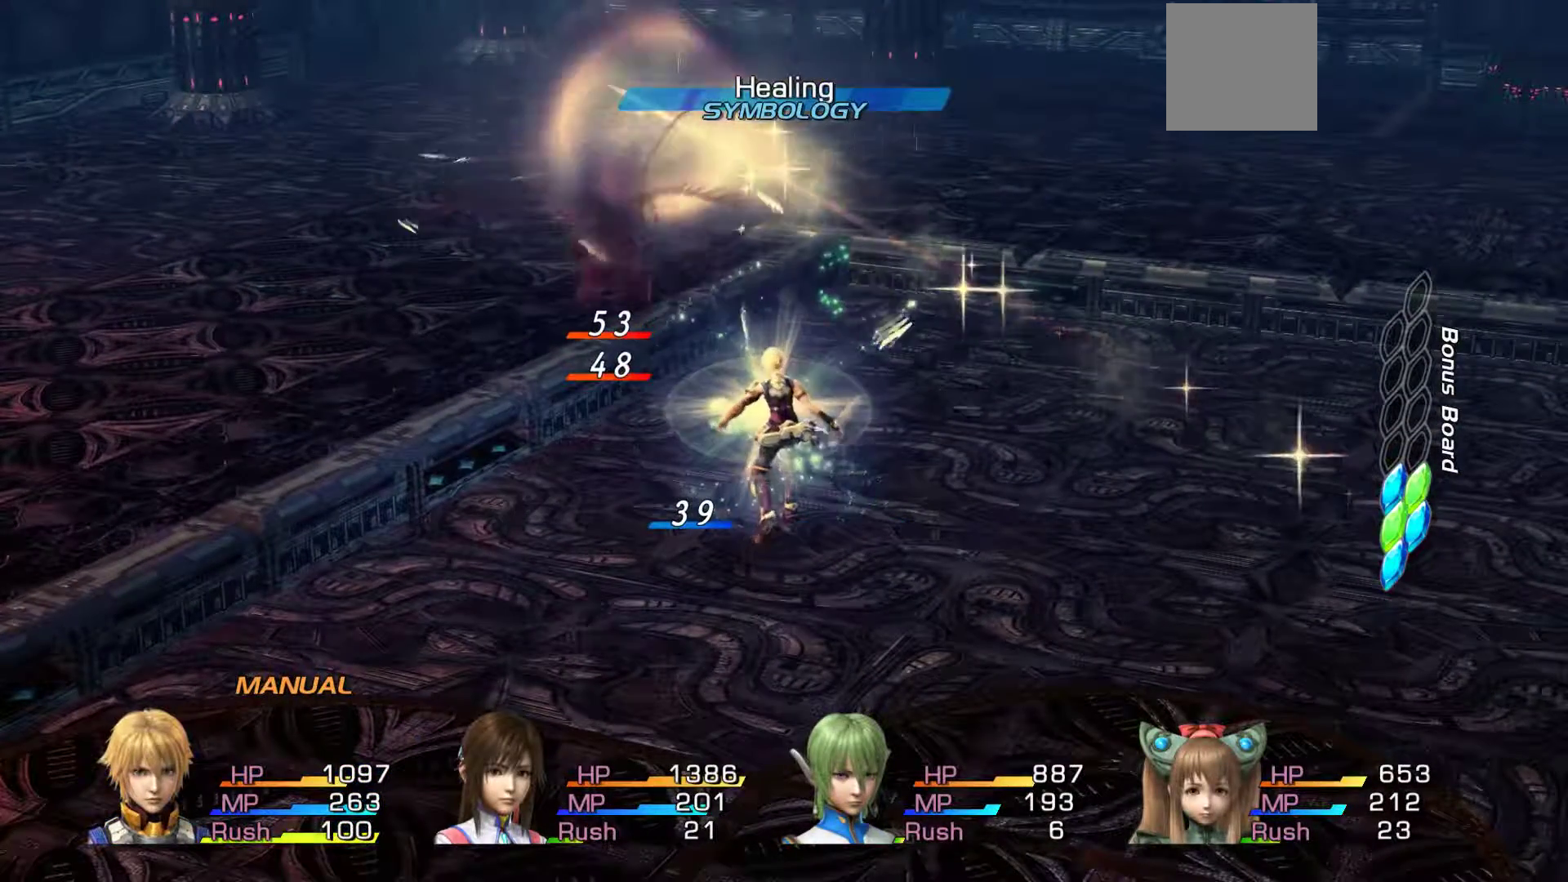
{"buttons": [], "left_stick": "center", "right_stick": "center", "events": []}
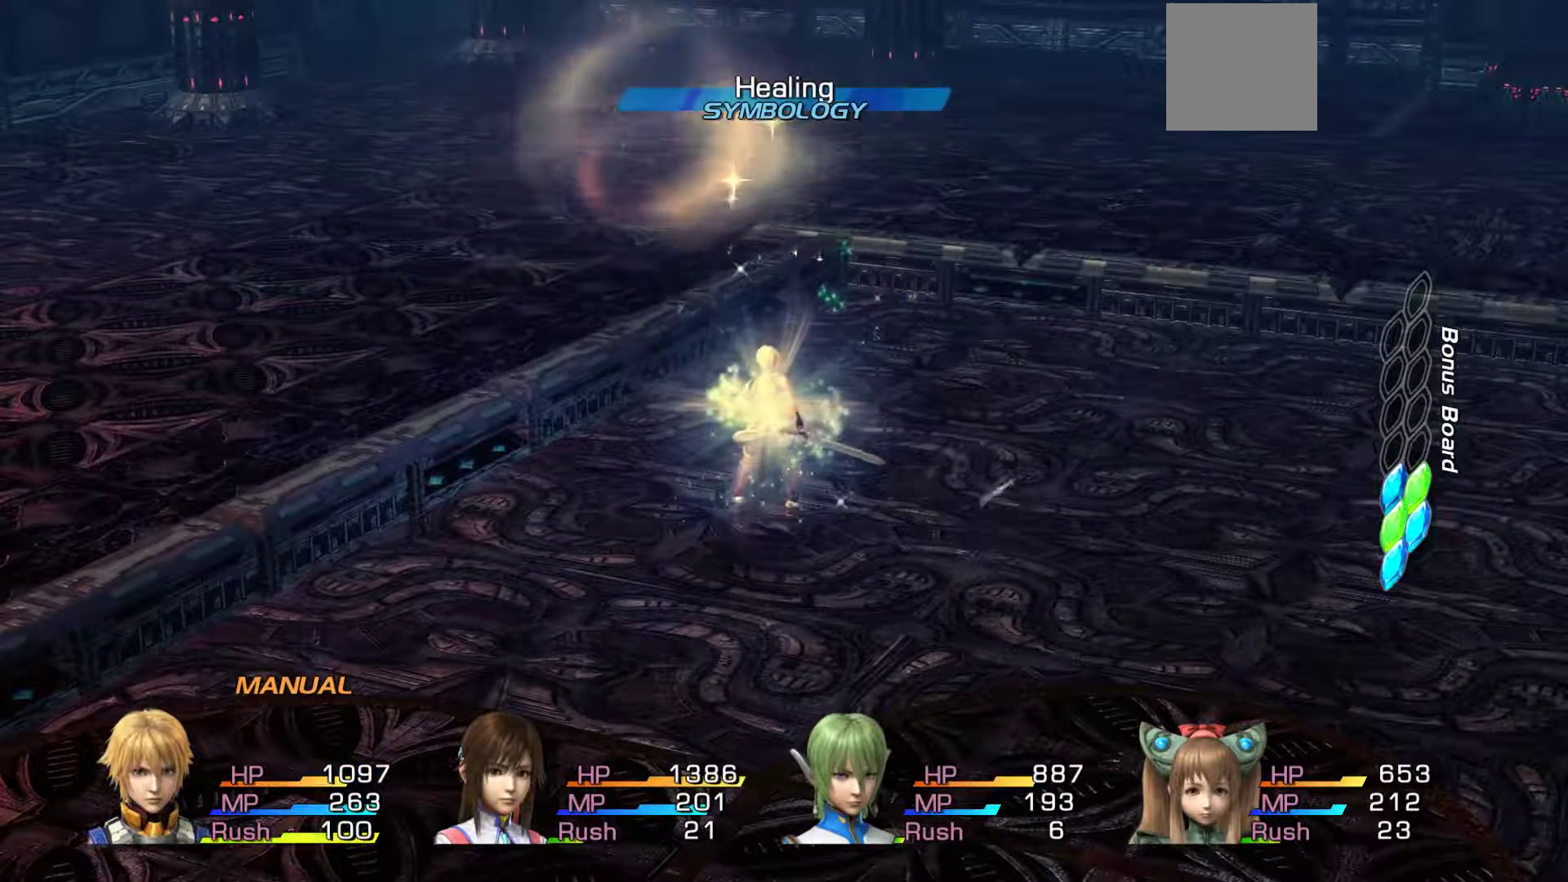
{"buttons": [], "left_stick": "center", "right_stick": "center", "events": []}
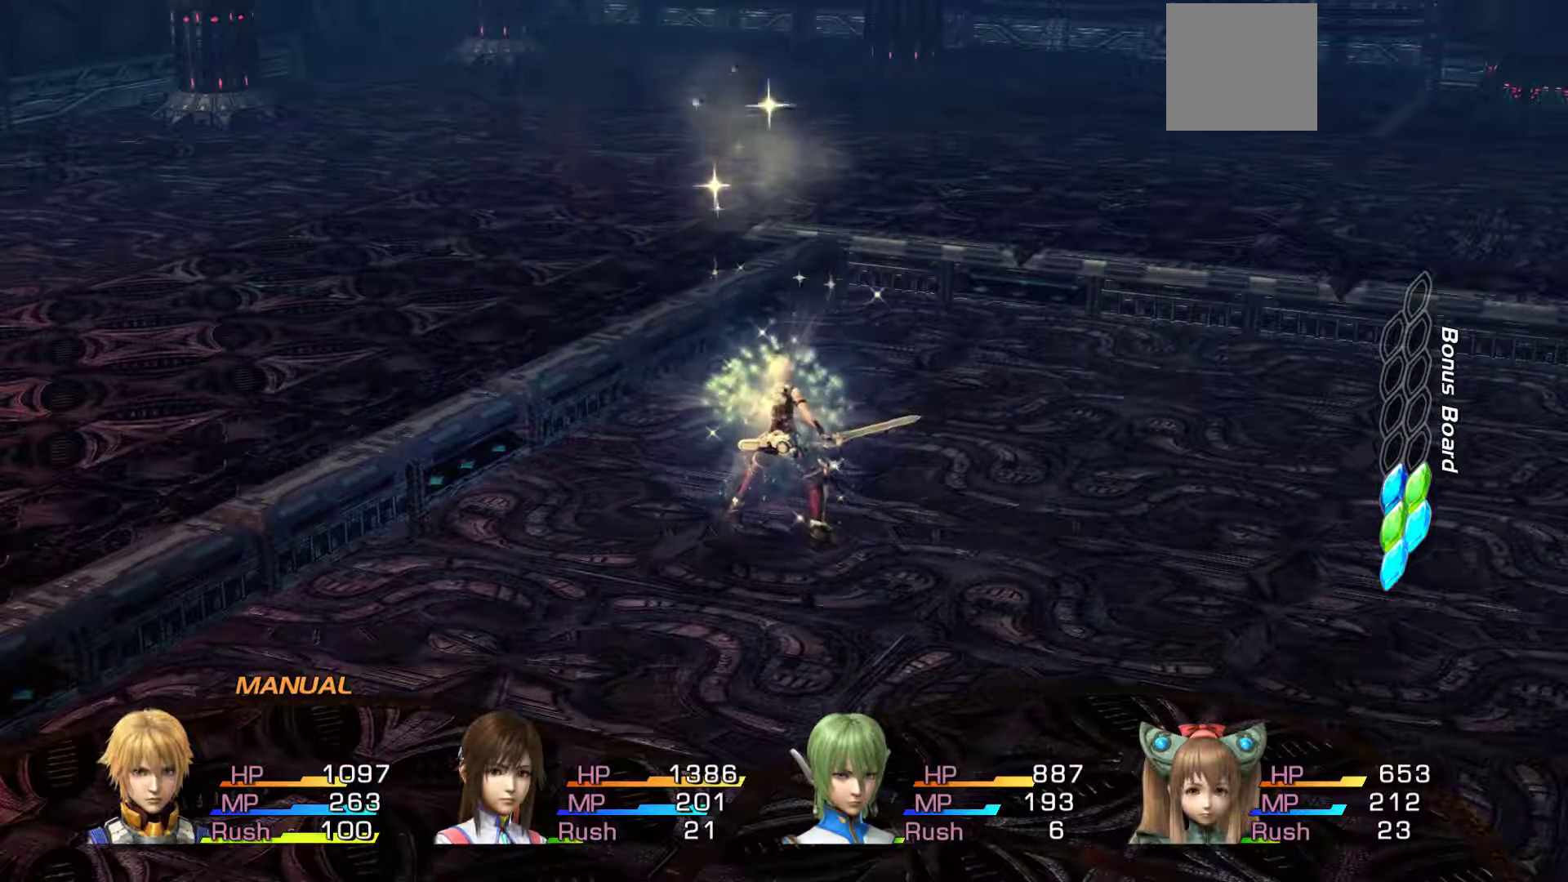
{"buttons": [], "left_stick": "center", "right_stick": "center", "events": []}
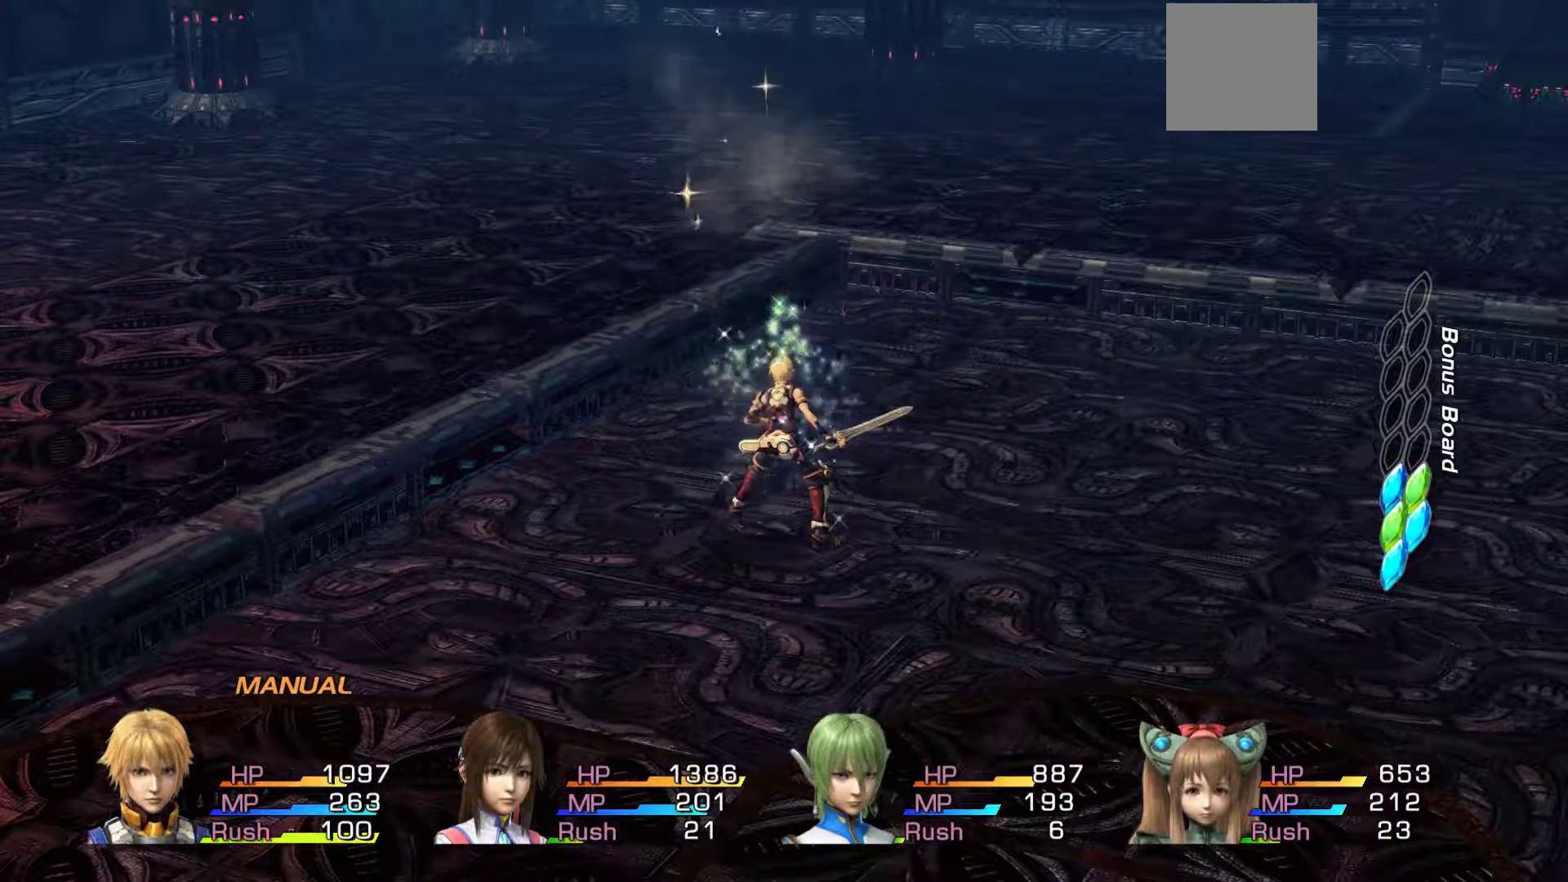
{"buttons": ["A"], "left_stick": "center", "right_stick": "center", "events": [[467, "A", "down"]]}
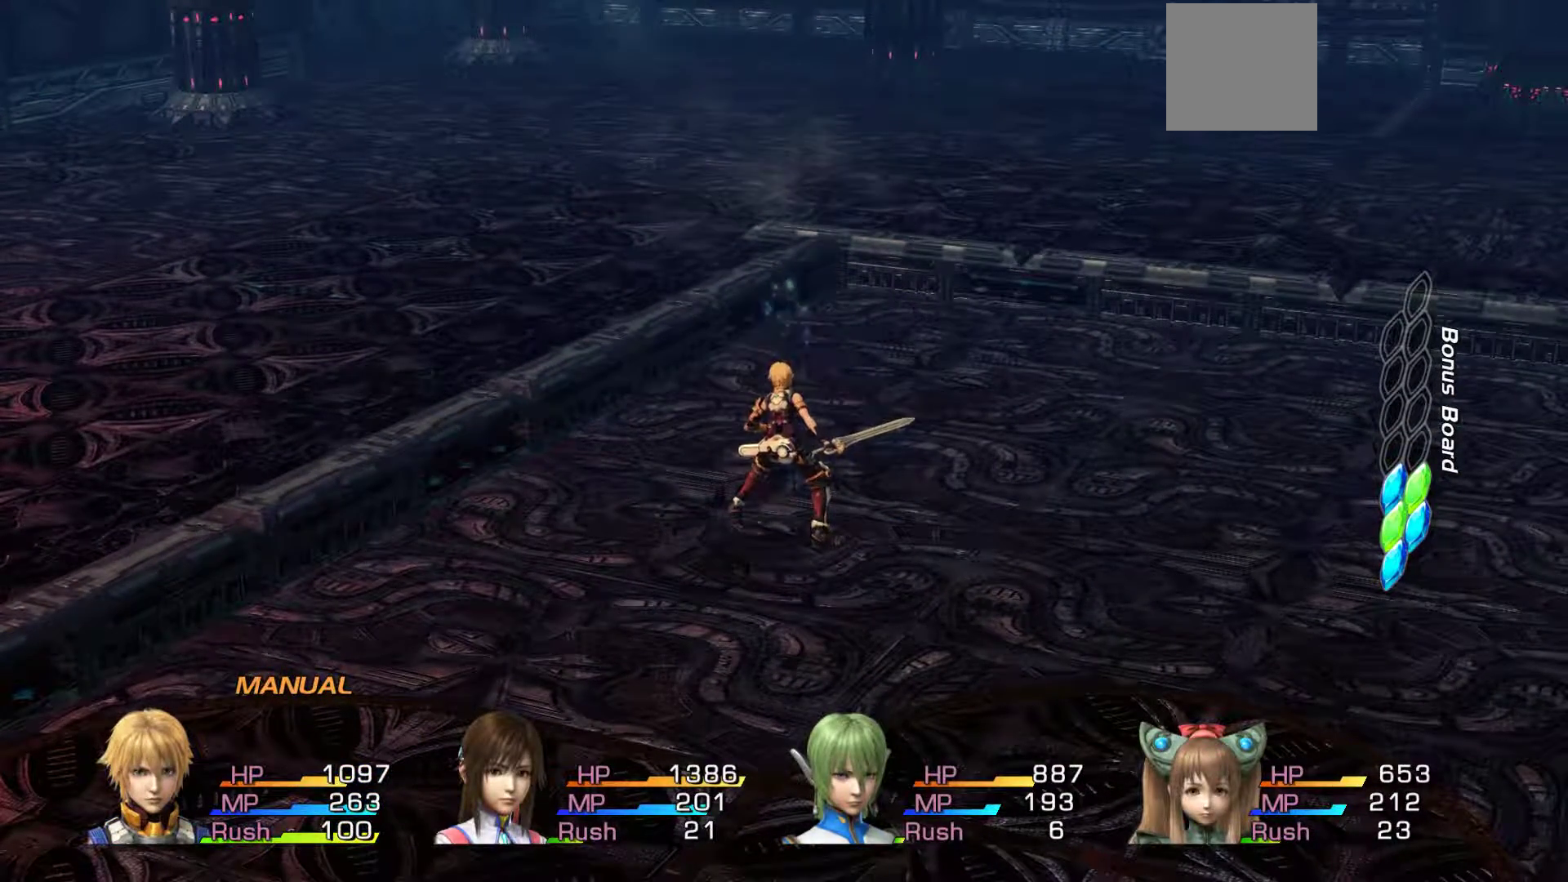
{"buttons": [], "left_stick": "center", "right_stick": "center", "events": [[83, "A", "up"]]}
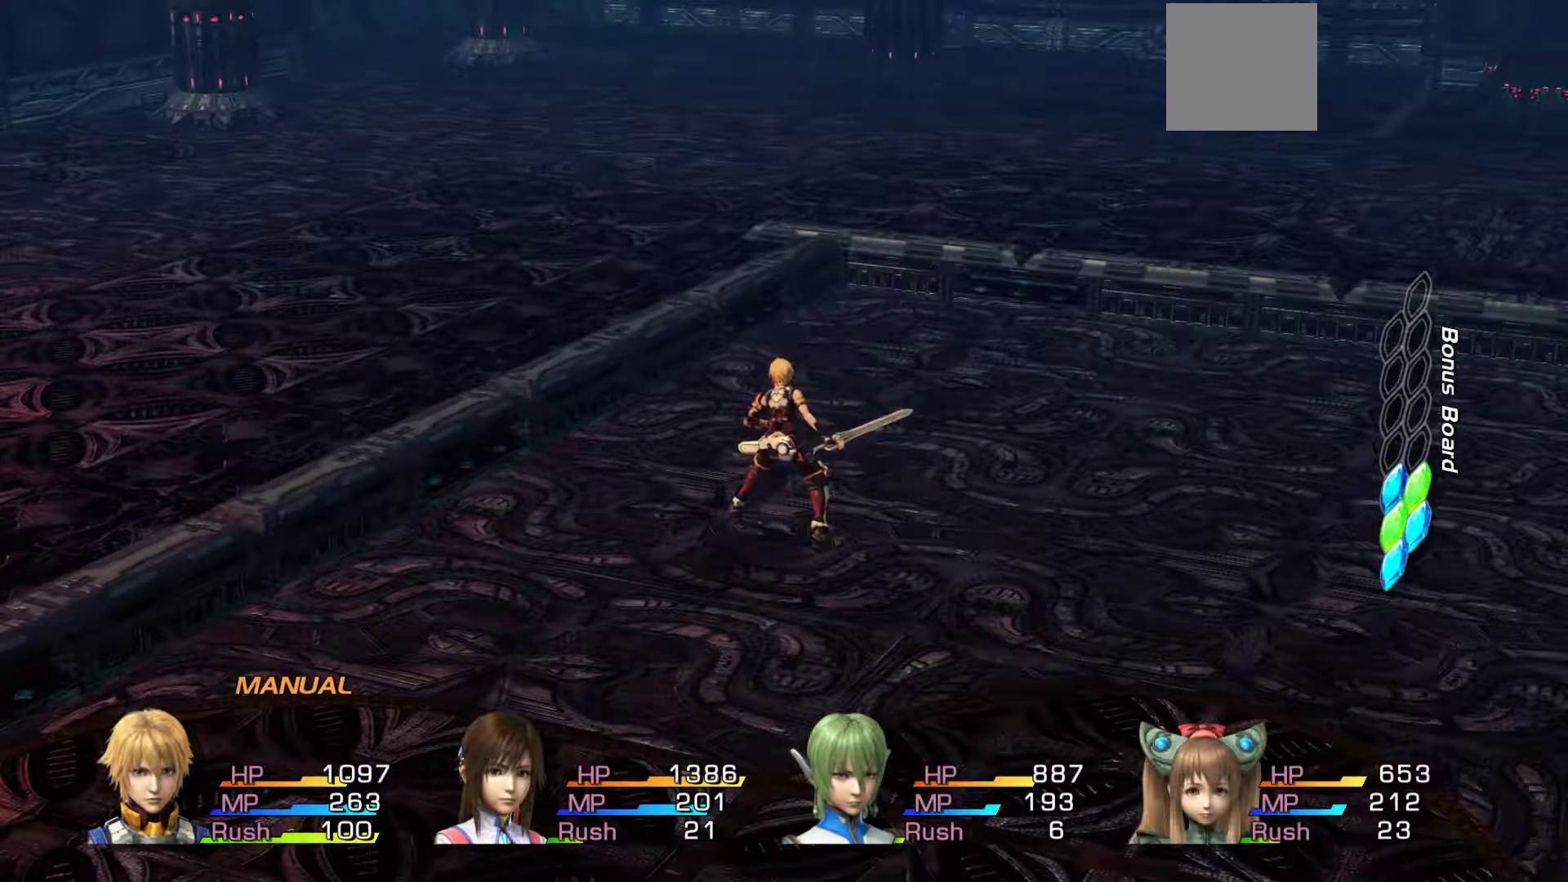
{"buttons": [], "left_stick": "center", "right_stick": "center", "events": []}
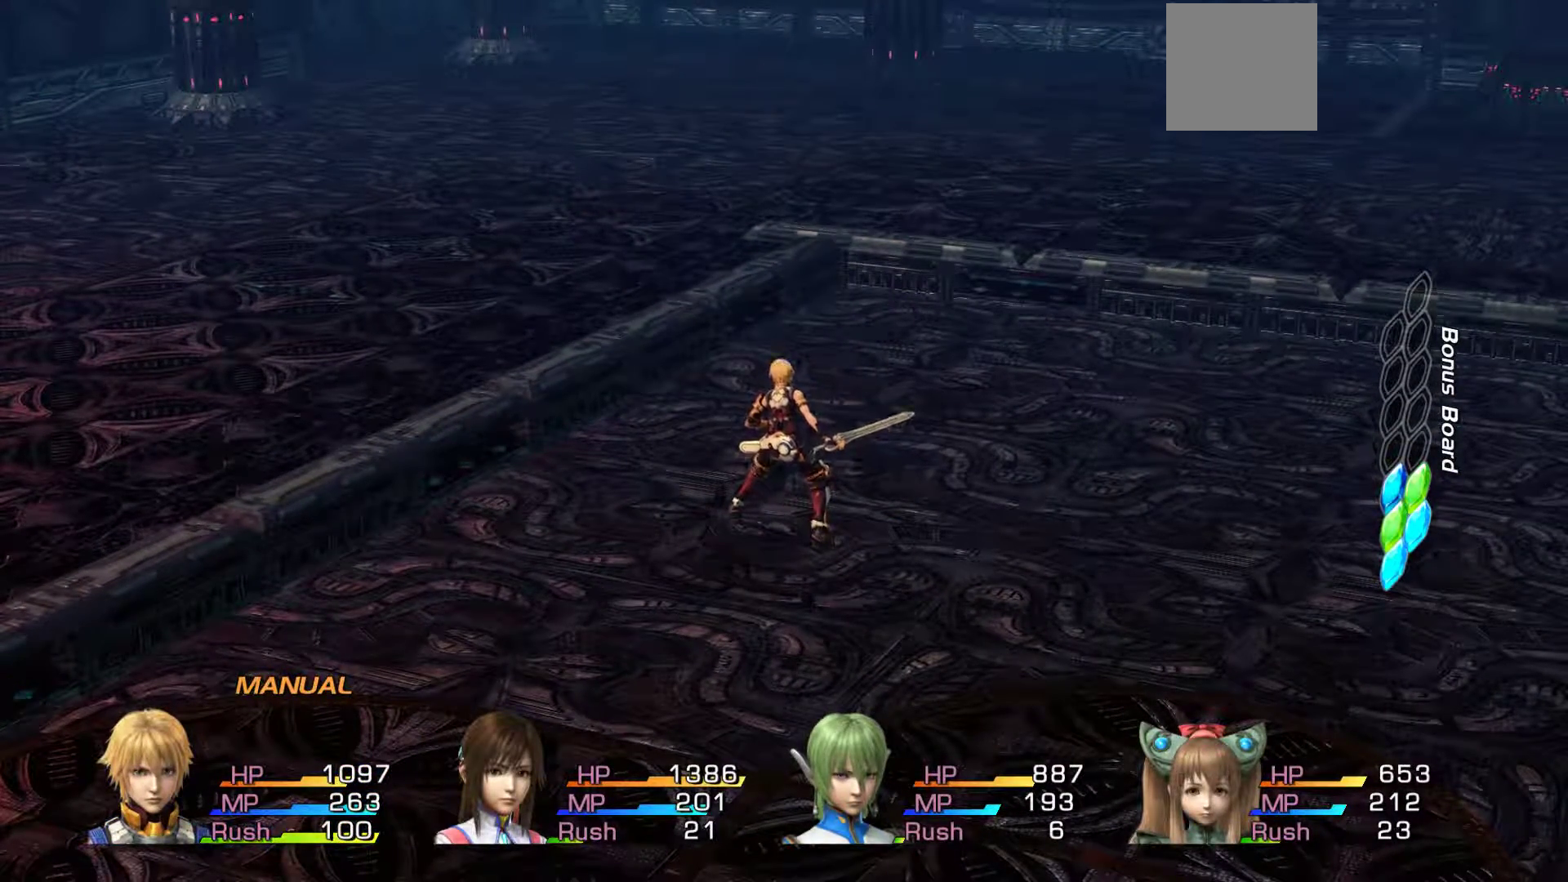
{"buttons": [], "left_stick": "center", "right_stick": "center", "events": []}
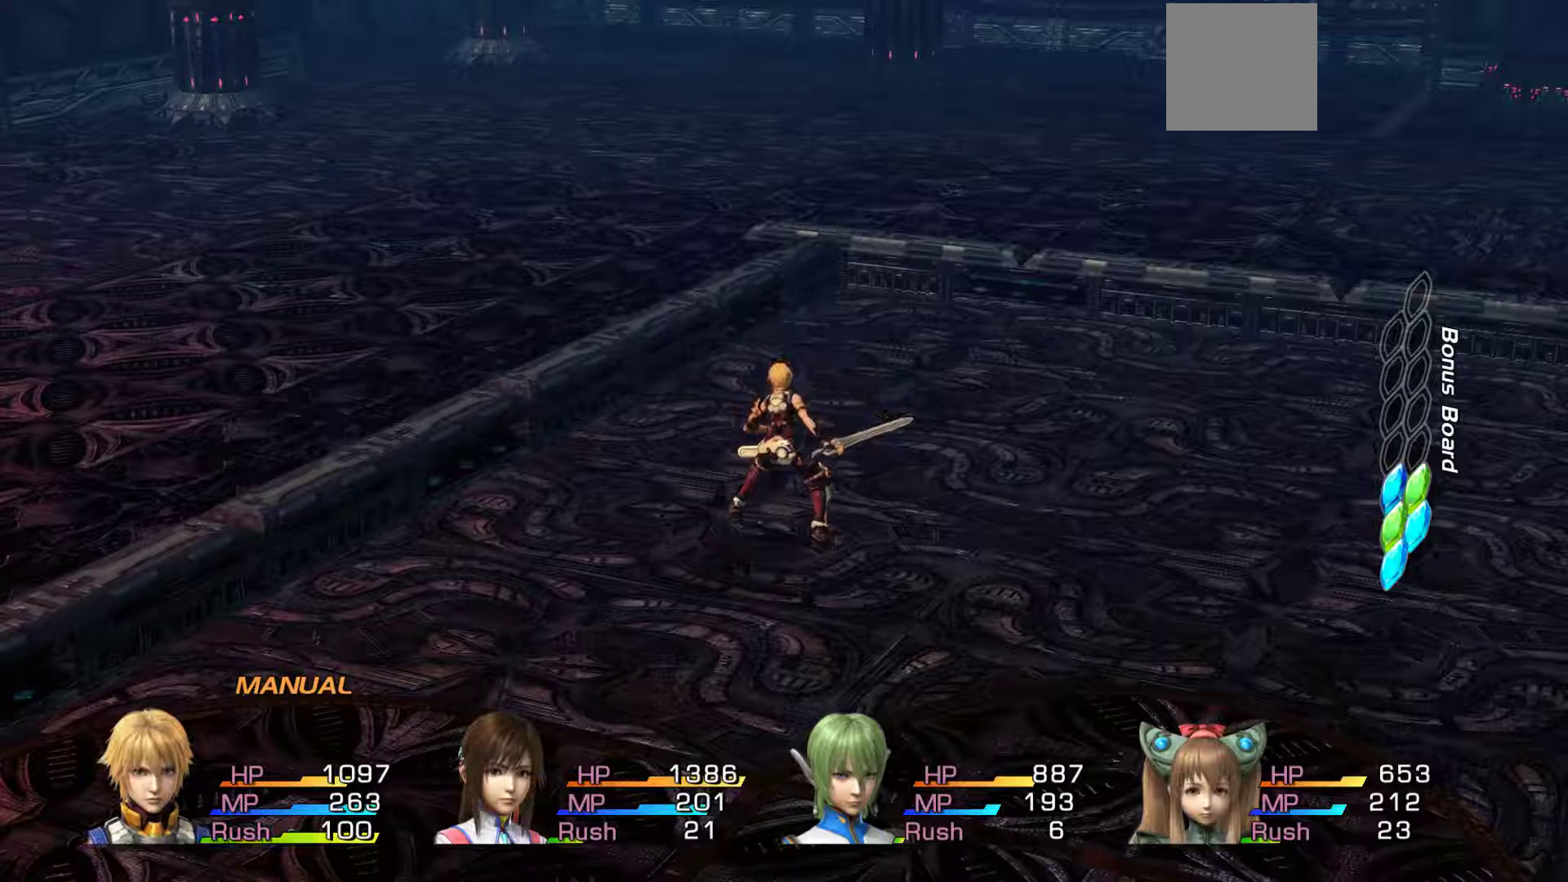
{"buttons": ["A"], "left_stick": "right", "right_stick": "center", "events": [[317, "A", "down"], [317, "left_stick", "right"]]}
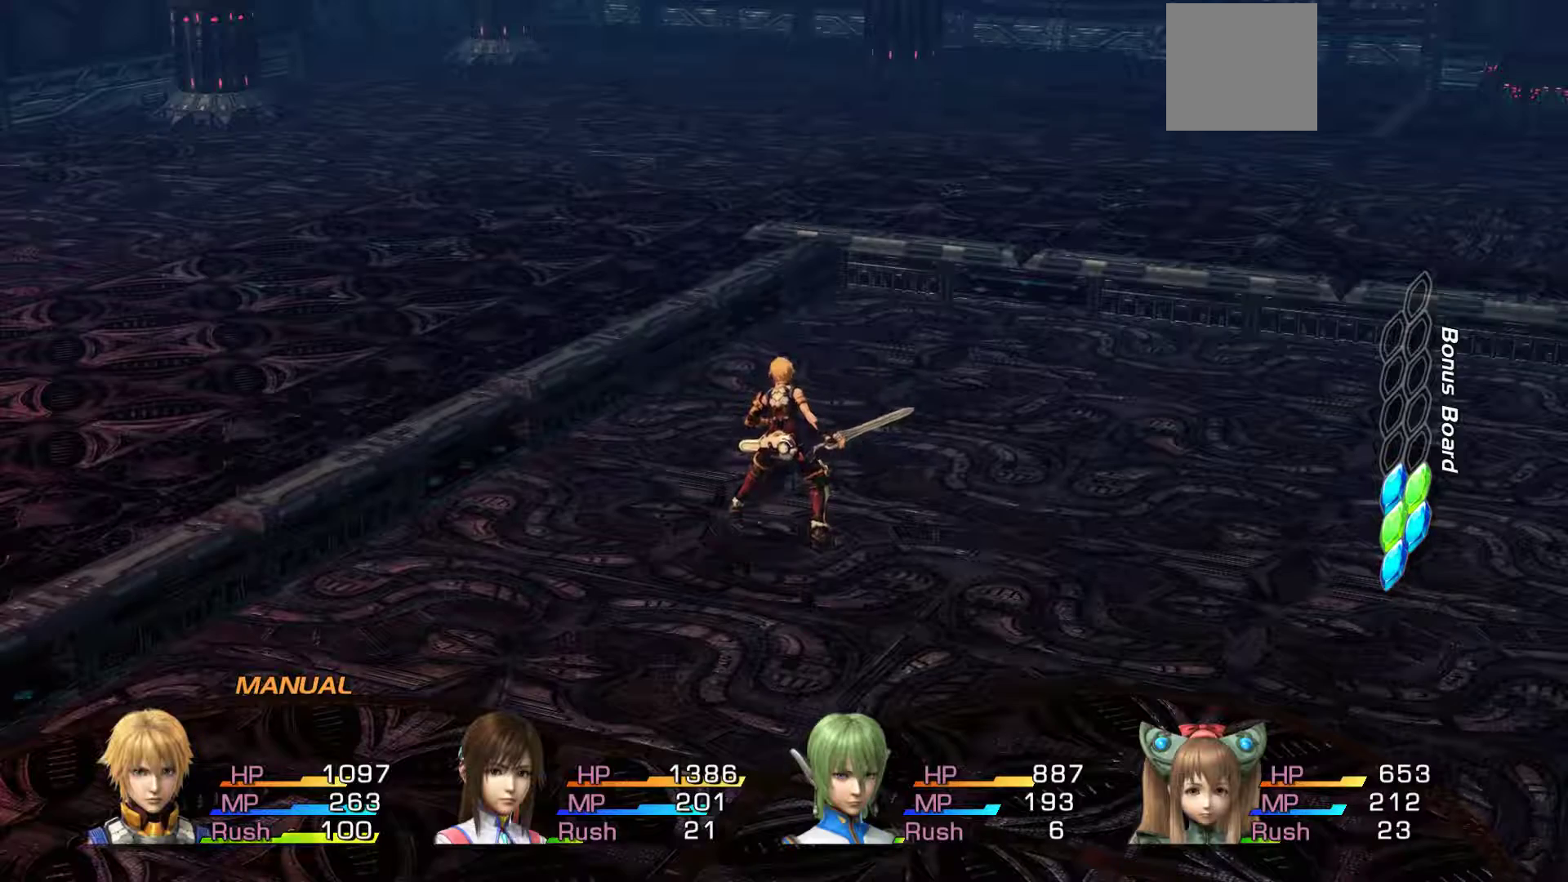
{"buttons": [], "left_stick": "center", "right_stick": "center", "events": [[67, "A", "up"], [100, "left_stick", "center"]]}
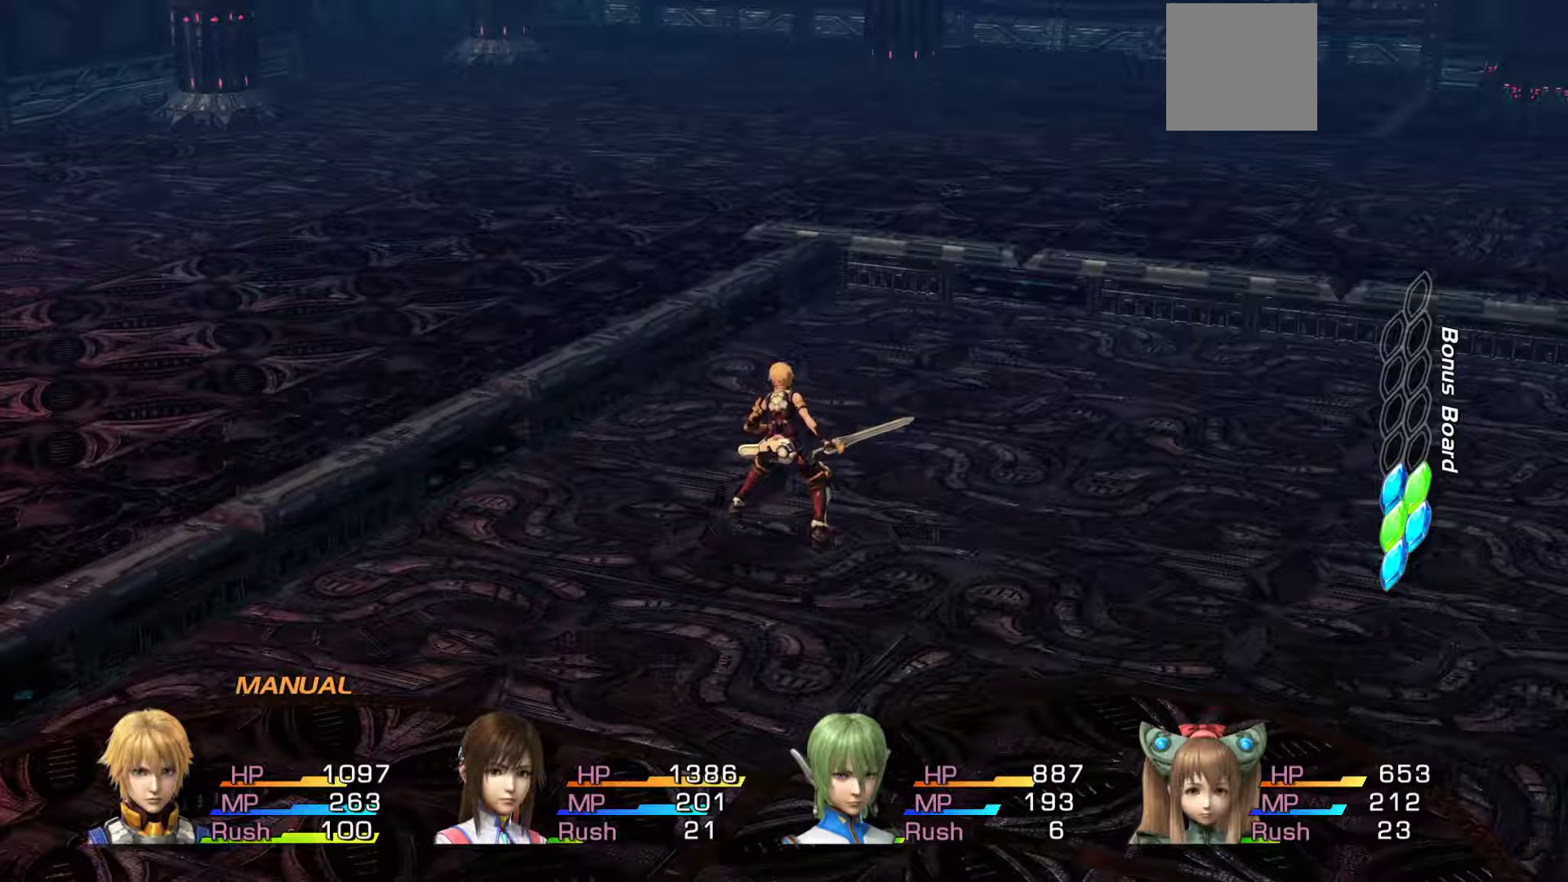
{"buttons": [], "left_stick": "down", "right_stick": "center", "events": [[233, "left_stick", "down"]]}
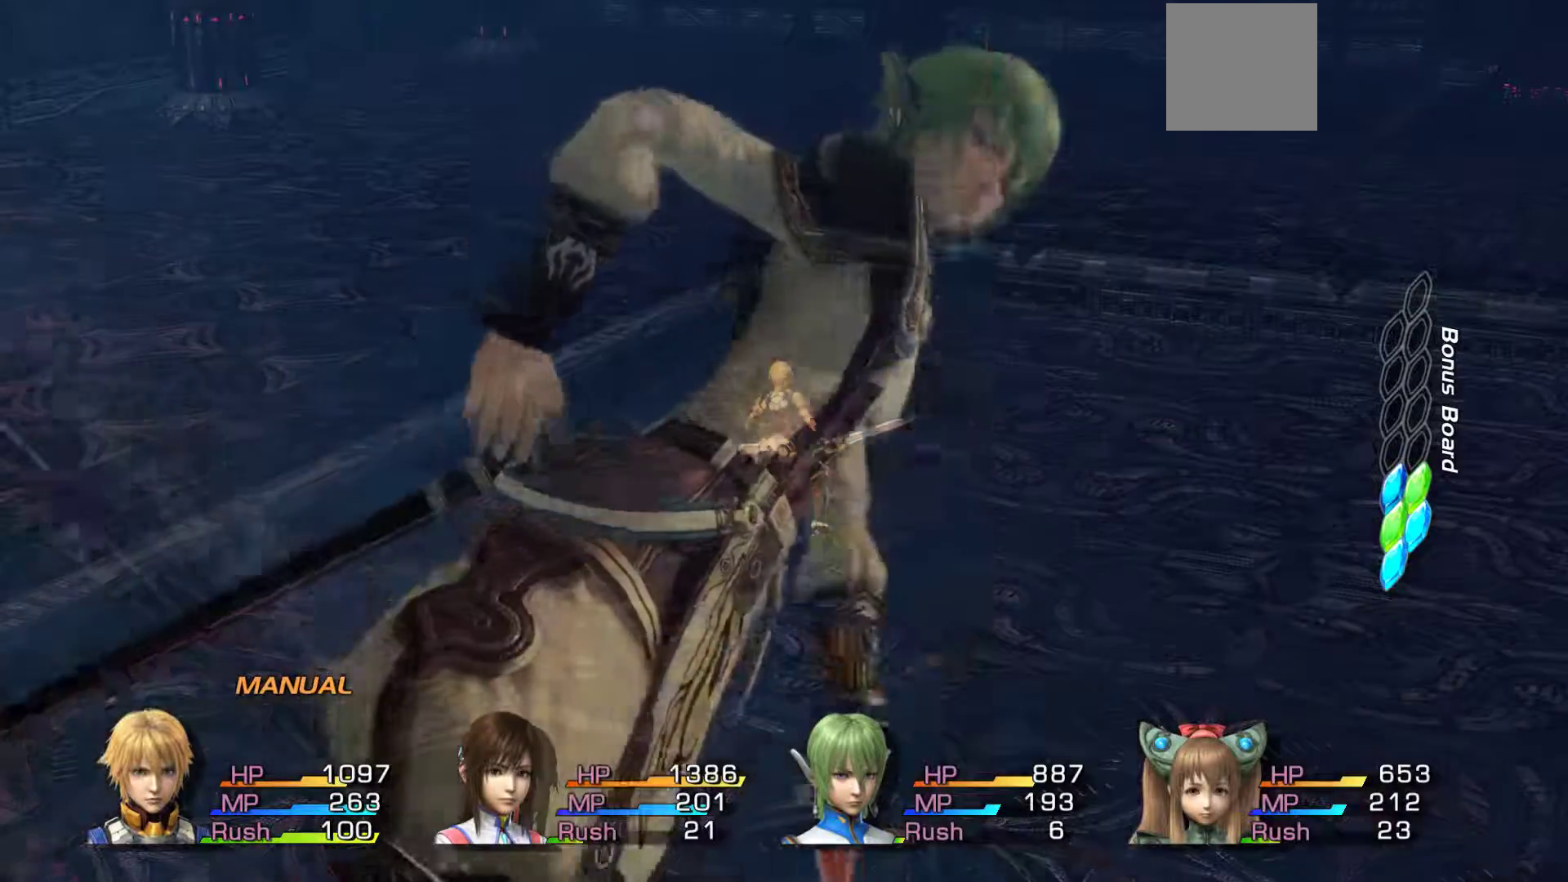
{"buttons": [], "left_stick": "center", "right_stick": "center", "events": [[167, "left_stick", "center"]]}
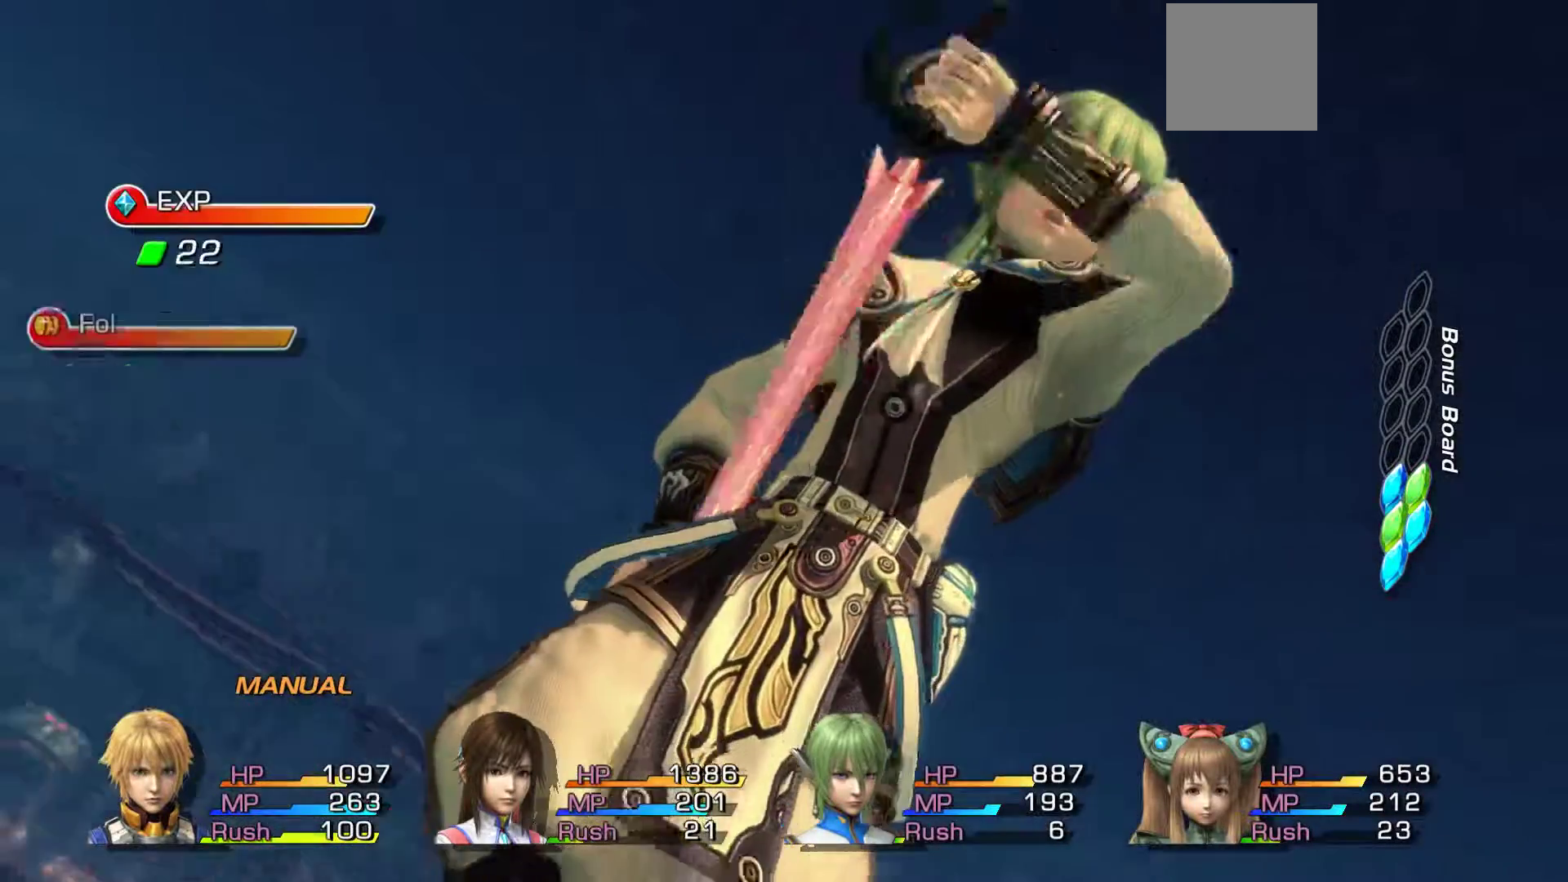
{"buttons": [], "left_stick": "center", "right_stick": "center", "events": []}
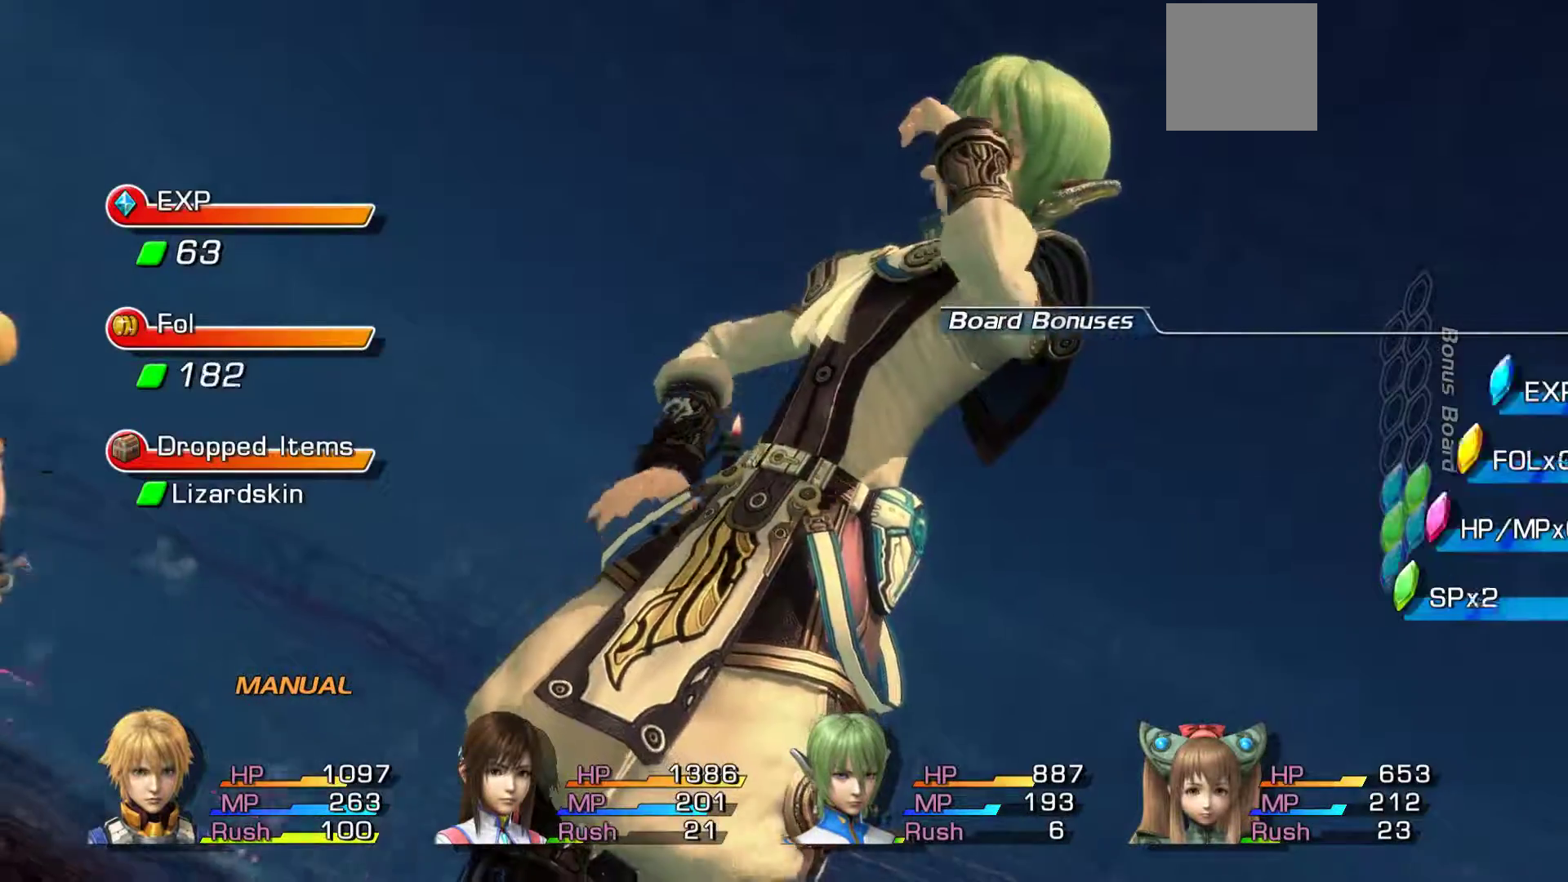
{"buttons": [], "left_stick": "center", "right_stick": "center", "events": []}
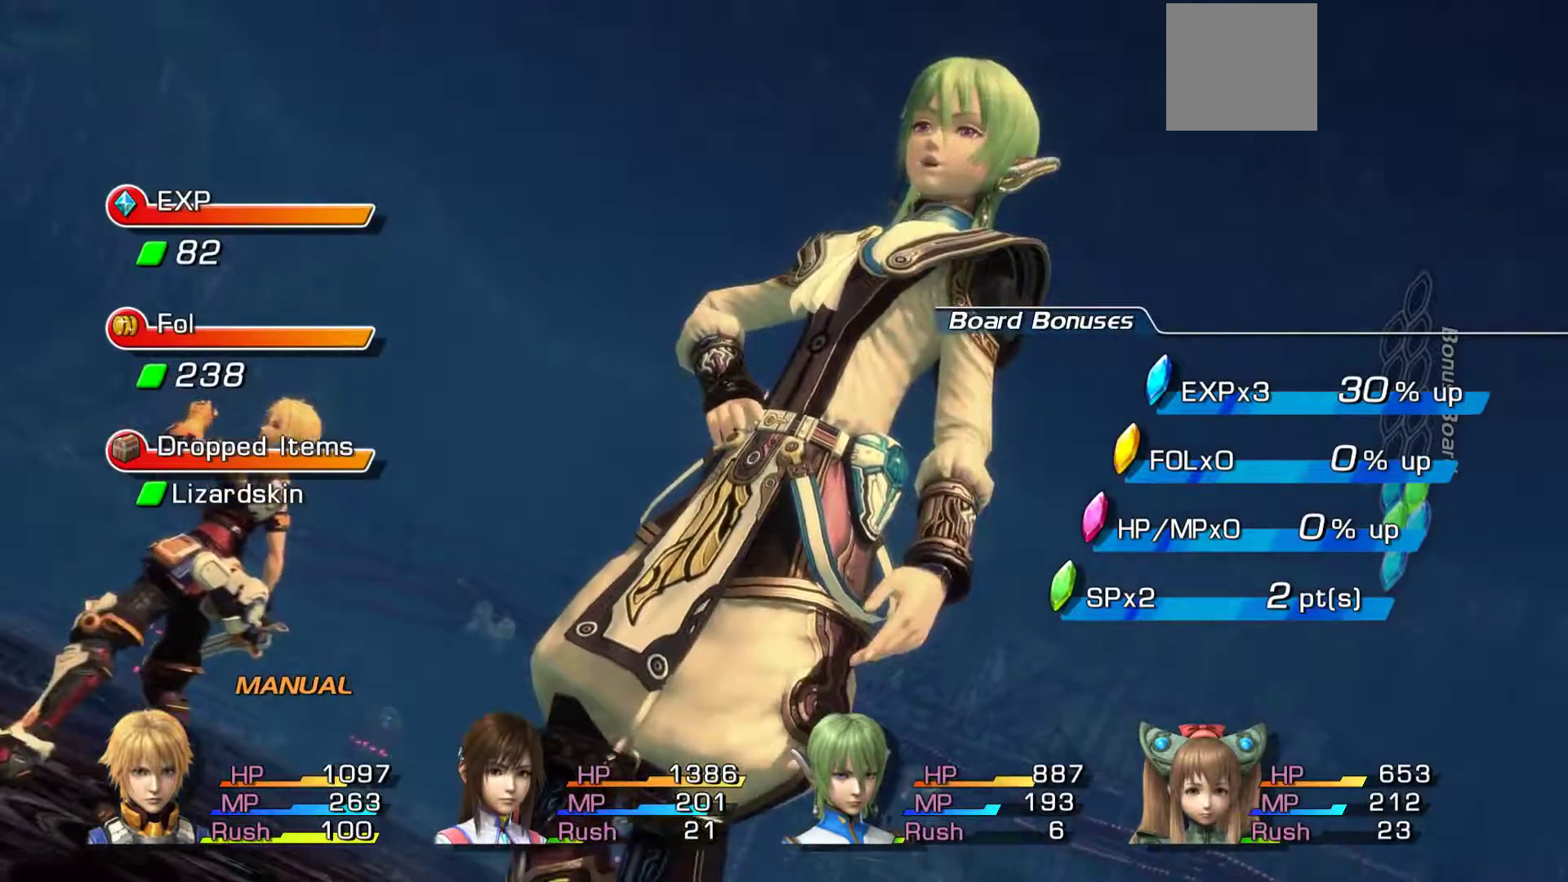
{"buttons": [], "left_stick": "center", "right_stick": "center", "events": []}
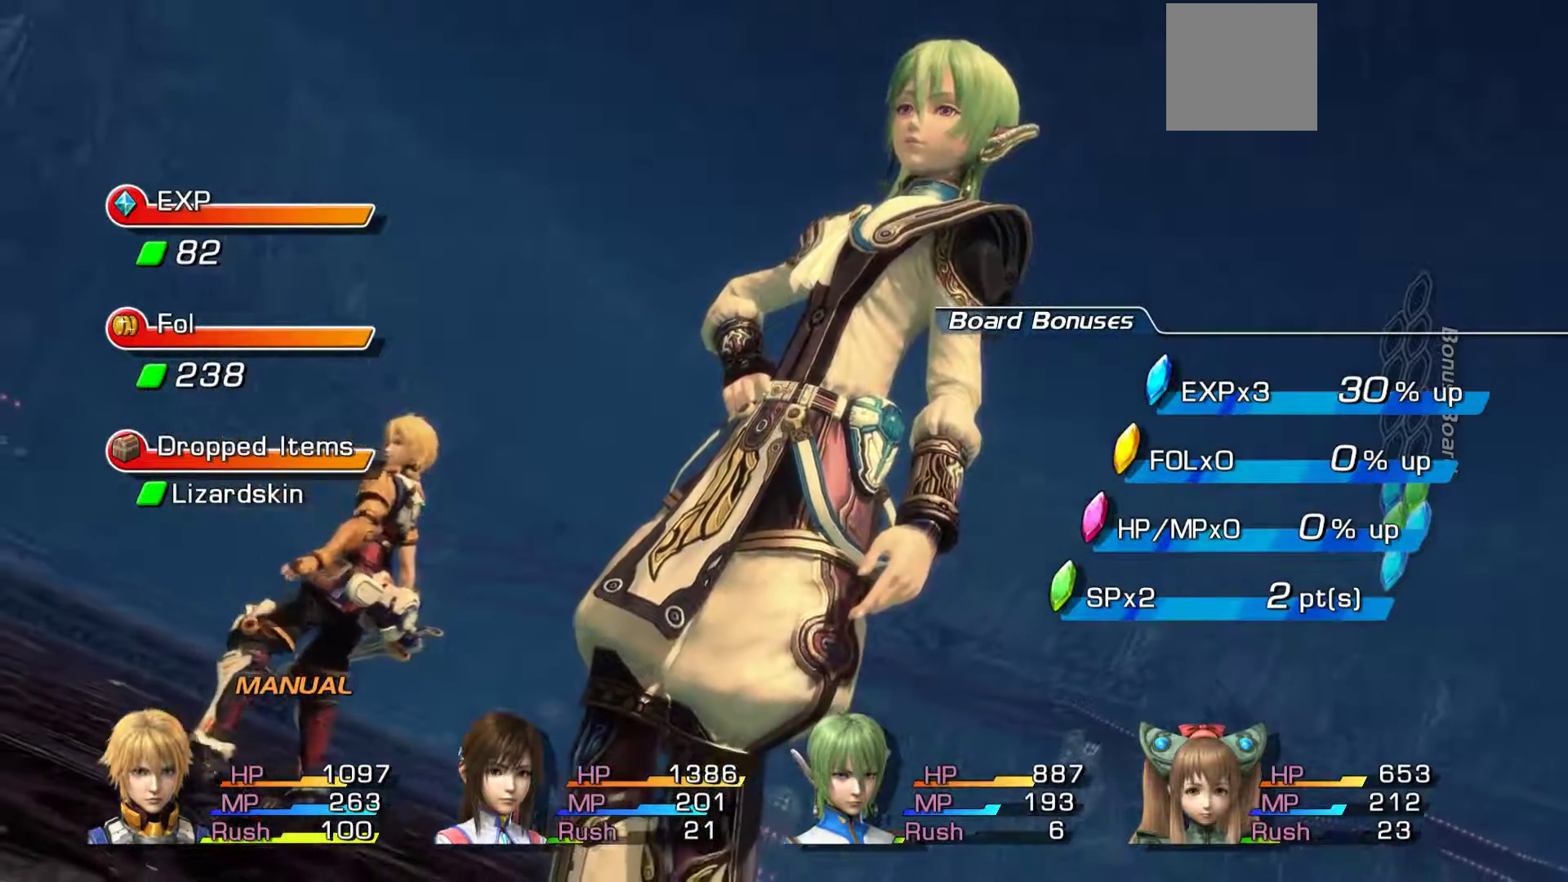
{"buttons": [], "left_stick": "center", "right_stick": "center", "events": [[17, "A", "down"], [250, "A", "up"]]}
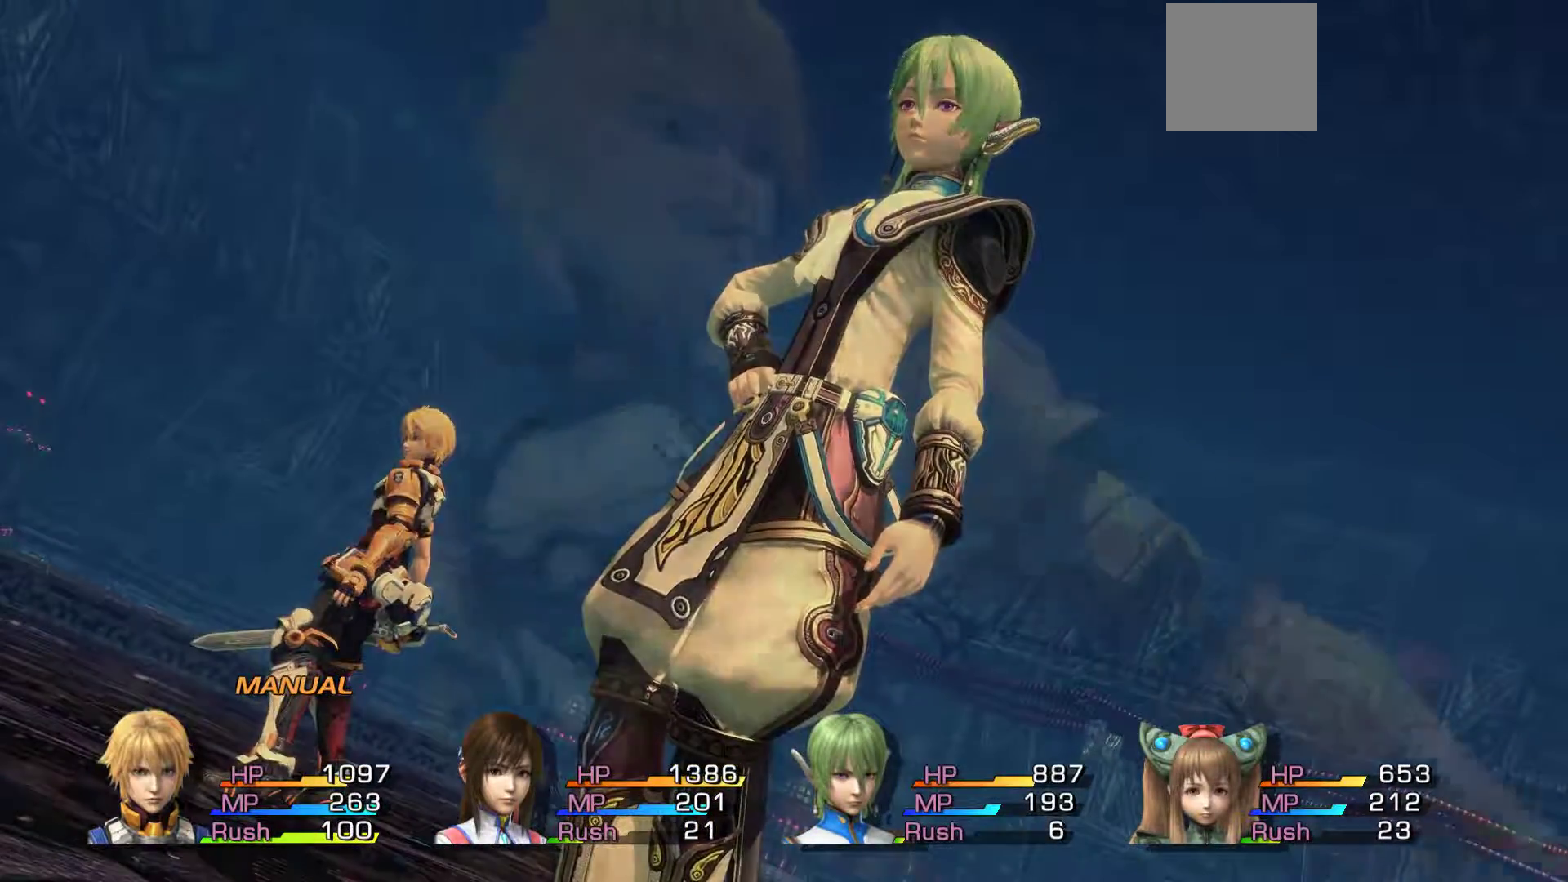
{"buttons": [], "left_stick": "center", "right_stick": "center", "events": [[150, "A", "down"], [233, "A", "up"]]}
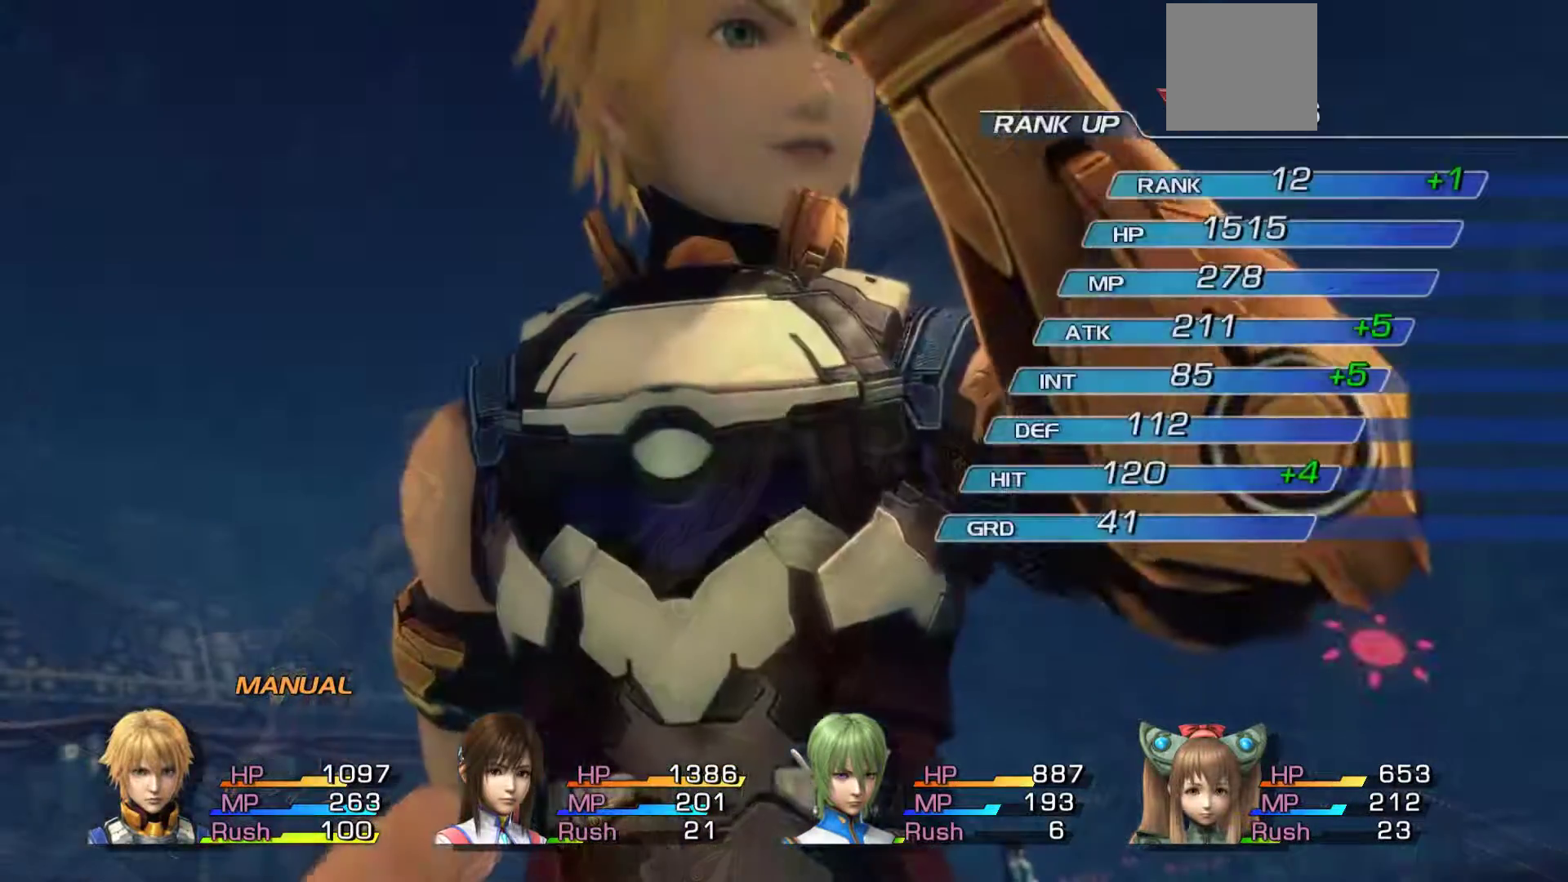
{"buttons": [], "left_stick": "center", "right_stick": "center", "events": []}
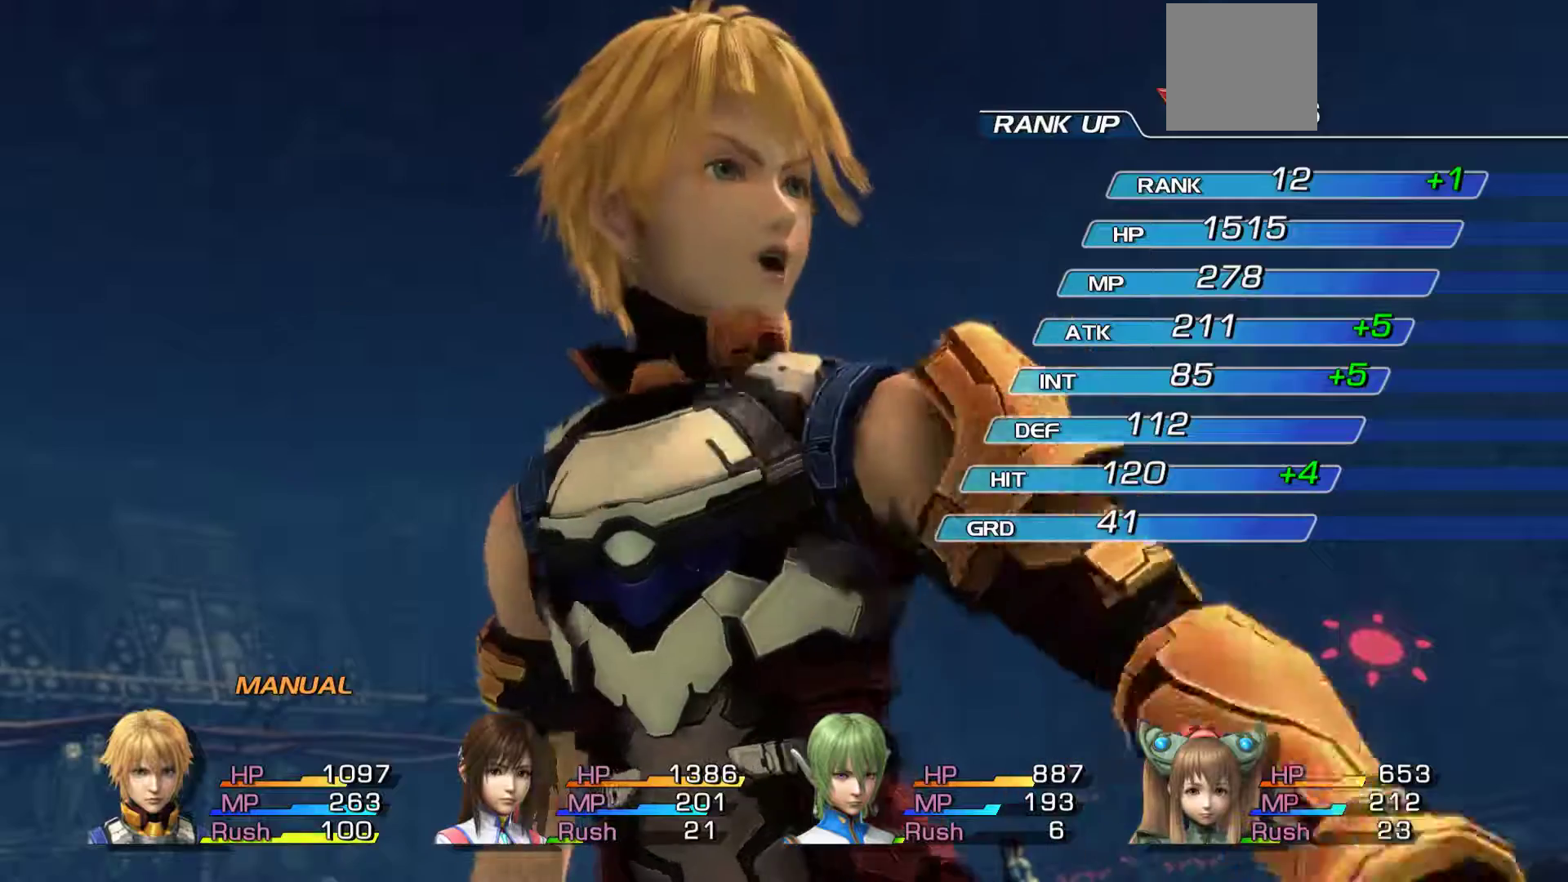
{"buttons": [], "left_stick": "center", "right_stick": "center", "events": [[33, "A", "down"], [250, "A", "up"]]}
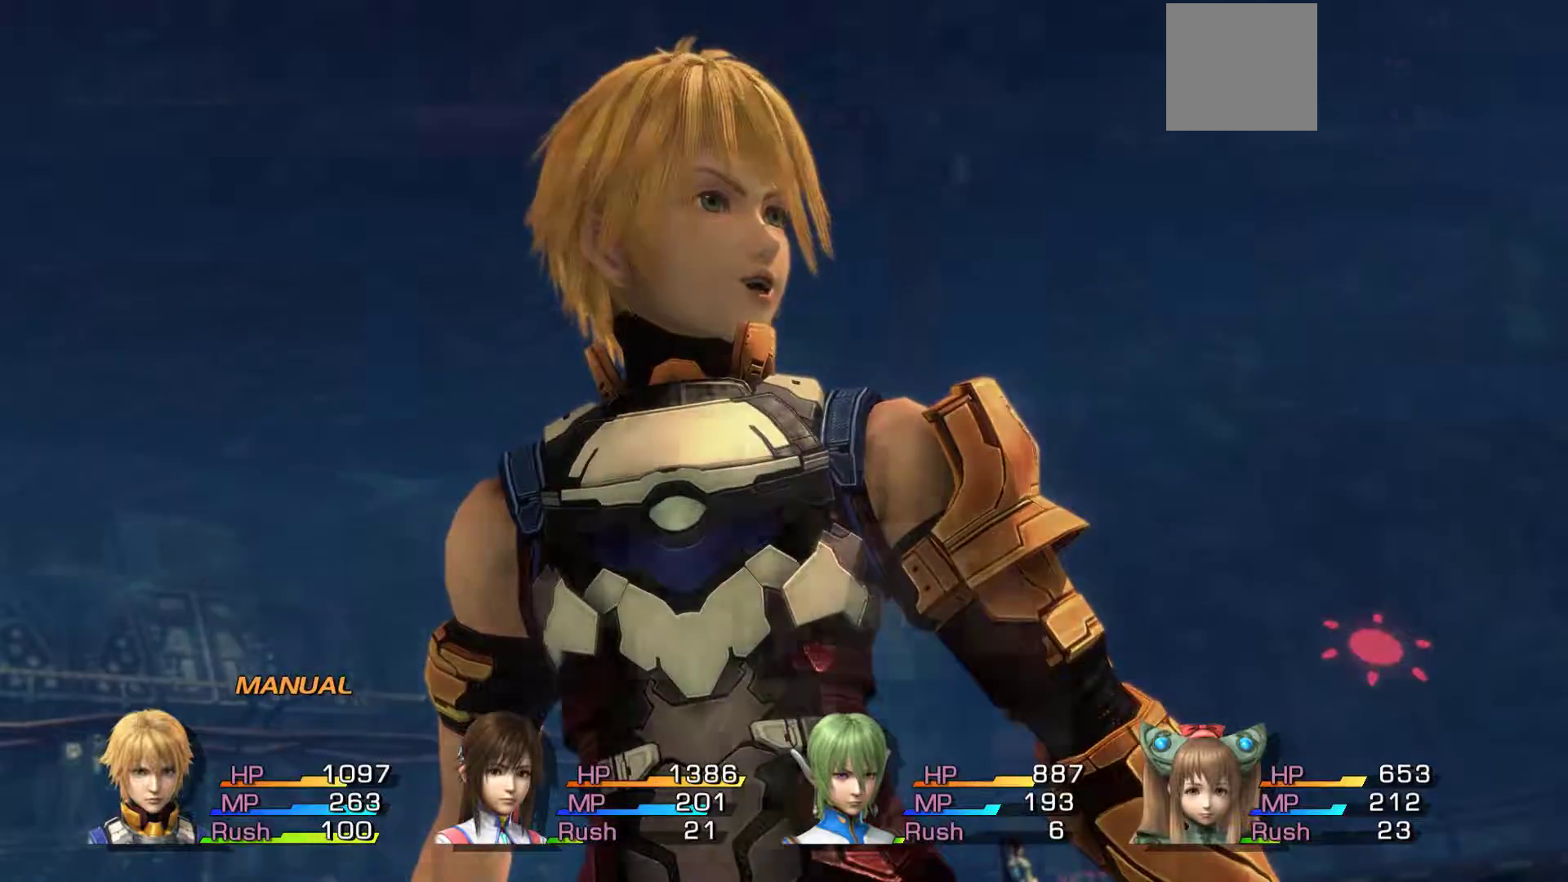
{"buttons": [], "left_stick": "center", "right_stick": "center", "events": [[100, "A", "down"], [300, "A", "up"]]}
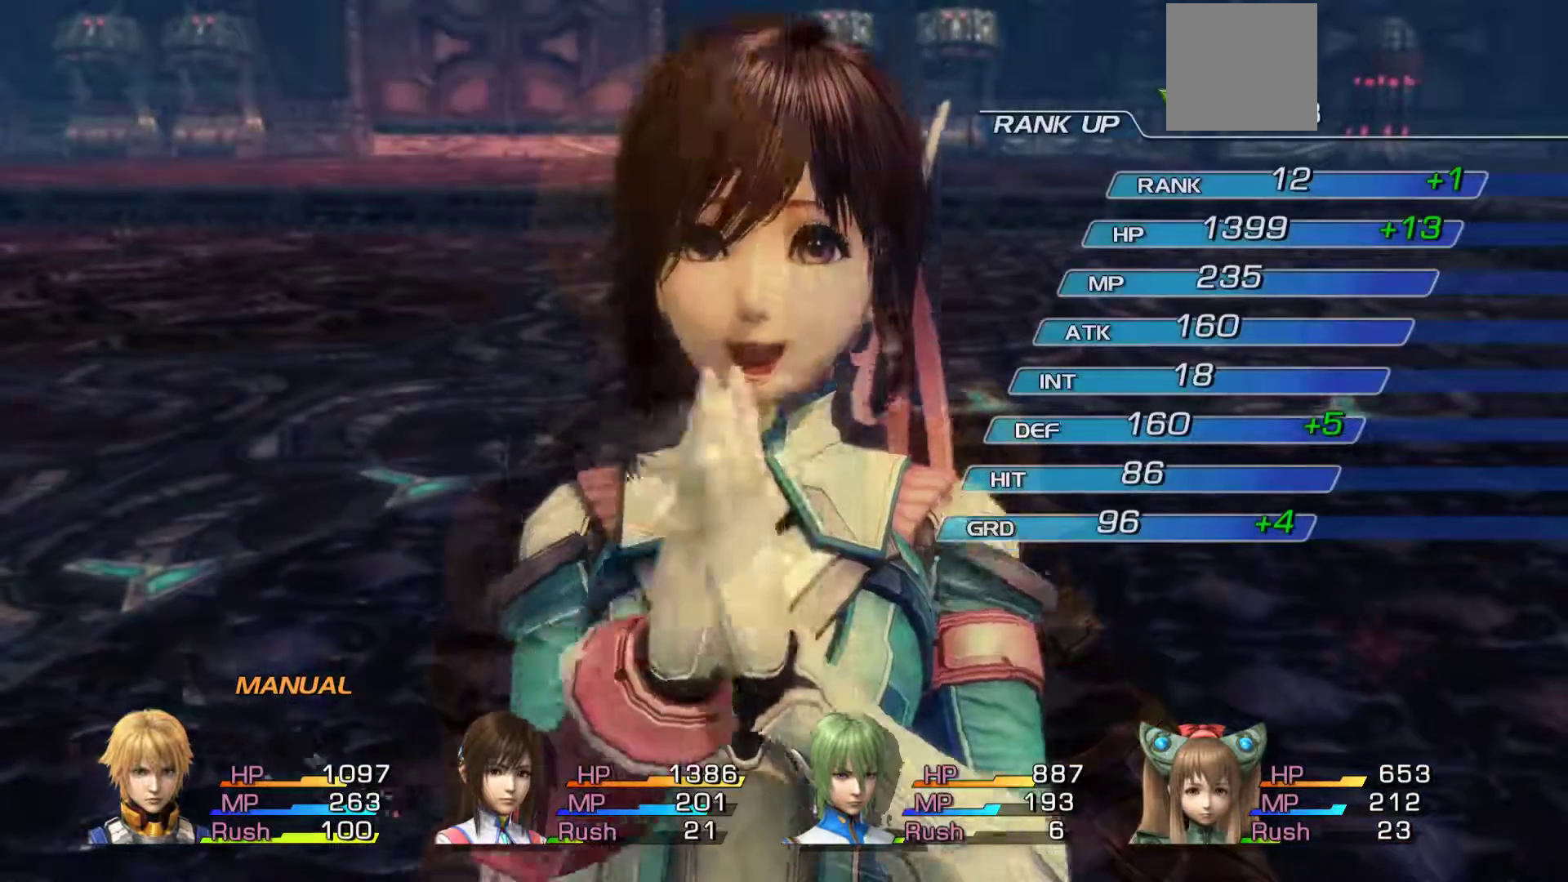
{"buttons": [], "left_stick": "center", "right_stick": "center", "events": []}
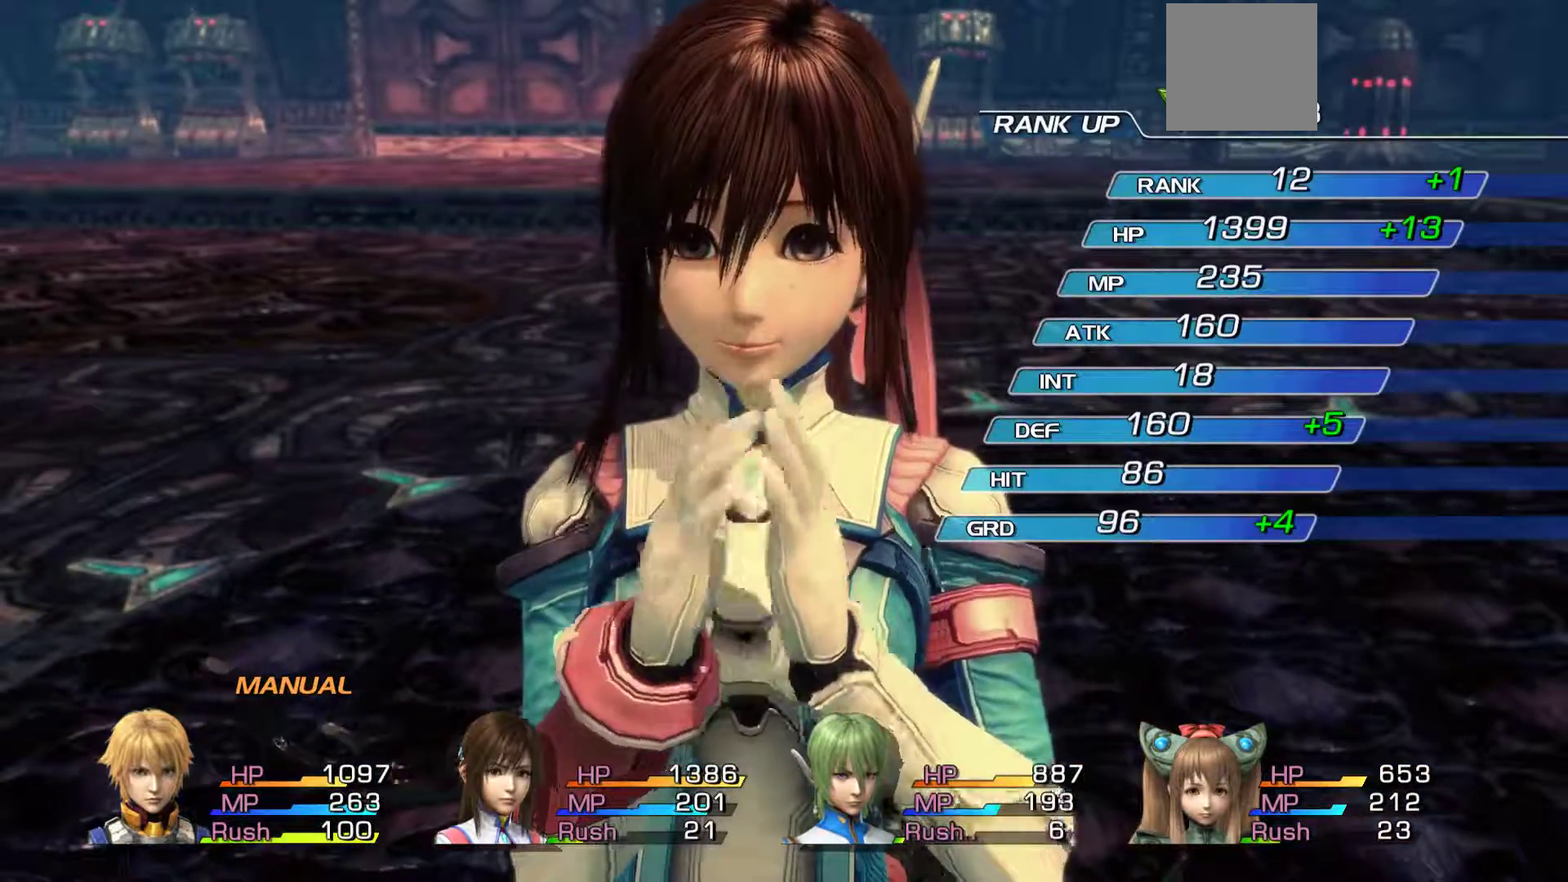
{"buttons": [], "left_stick": "center", "right_stick": "center", "events": [[183, "A", "down"], [383, "A", "up"]]}
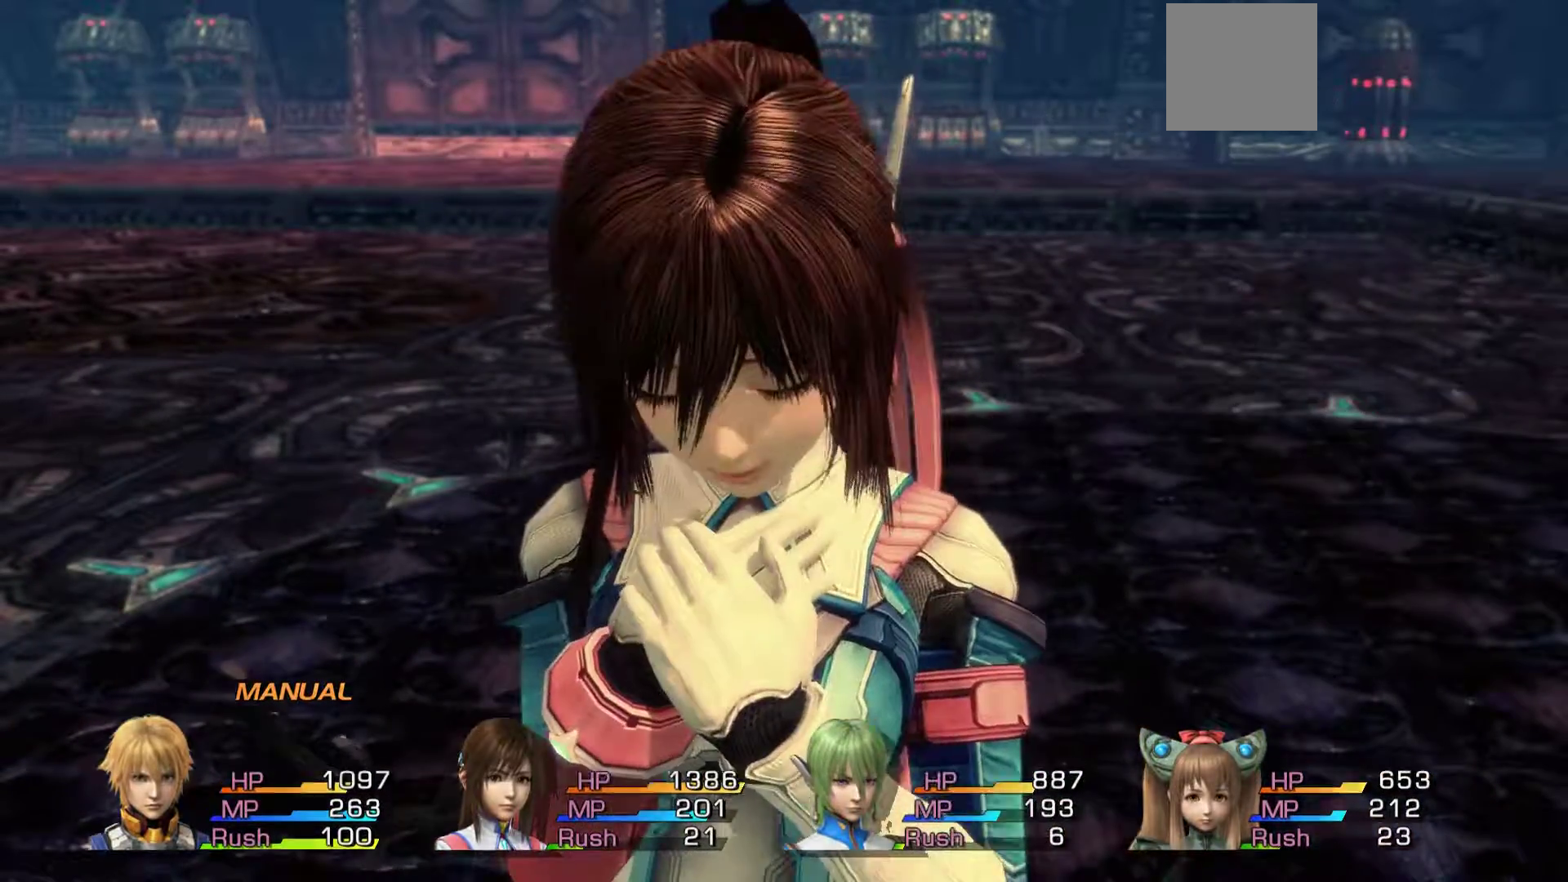
{"buttons": [], "left_stick": "center", "right_stick": "center", "events": [[267, "A", "down"], [483, "A", "up"]]}
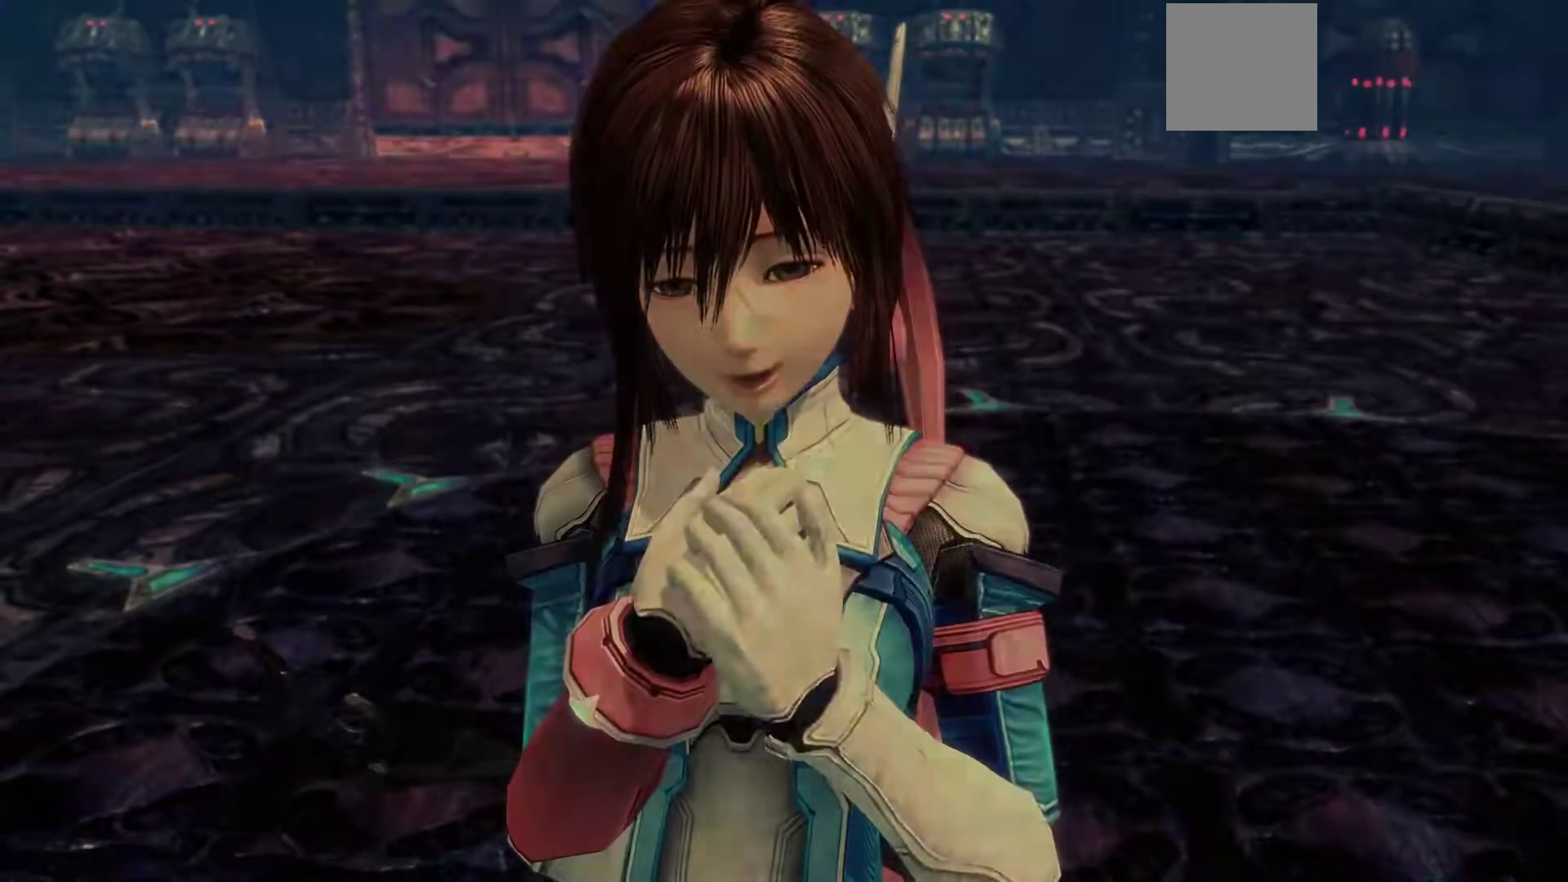
{"buttons": [], "left_stick": "center", "right_stick": "center", "events": []}
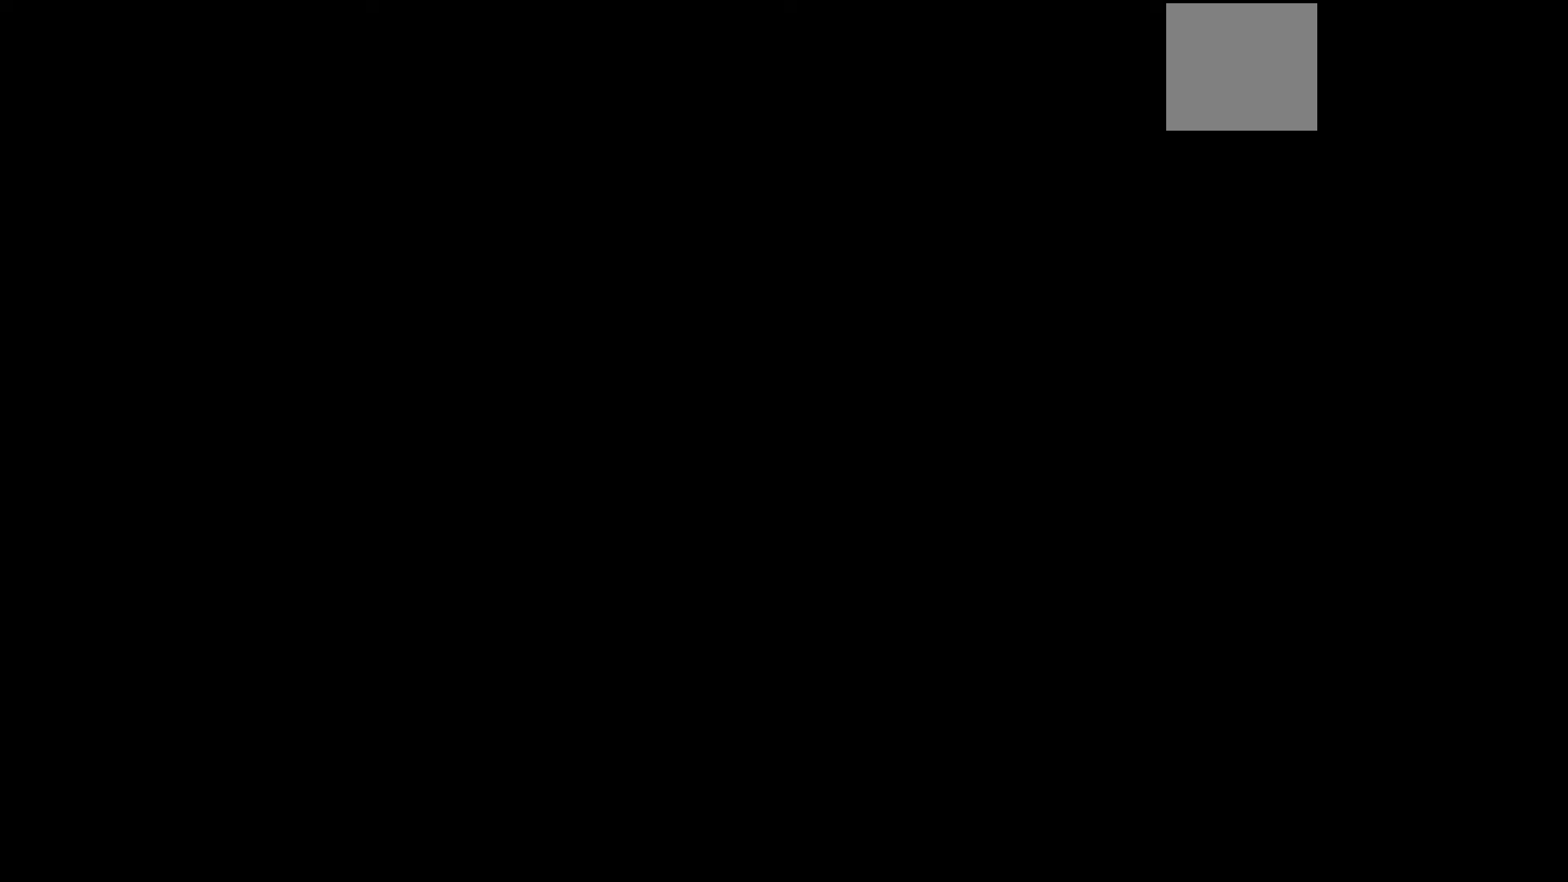
{"buttons": [], "left_stick": "center", "right_stick": "center", "events": []}
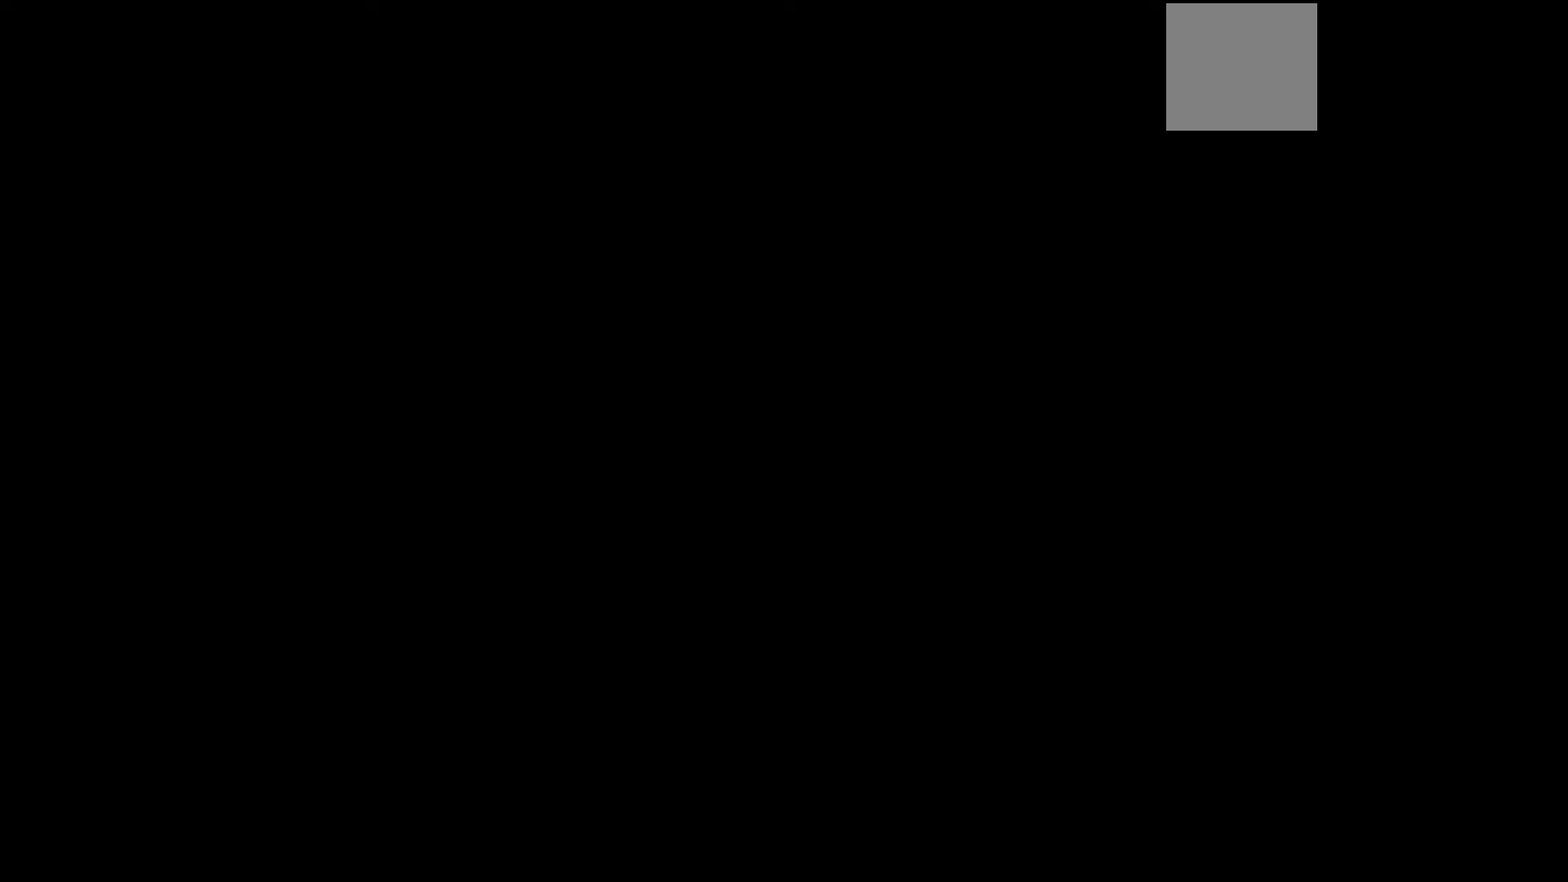
{"buttons": [], "left_stick": "up-right", "right_stick": "center", "events": [[483, "left_stick", "up-right"]]}
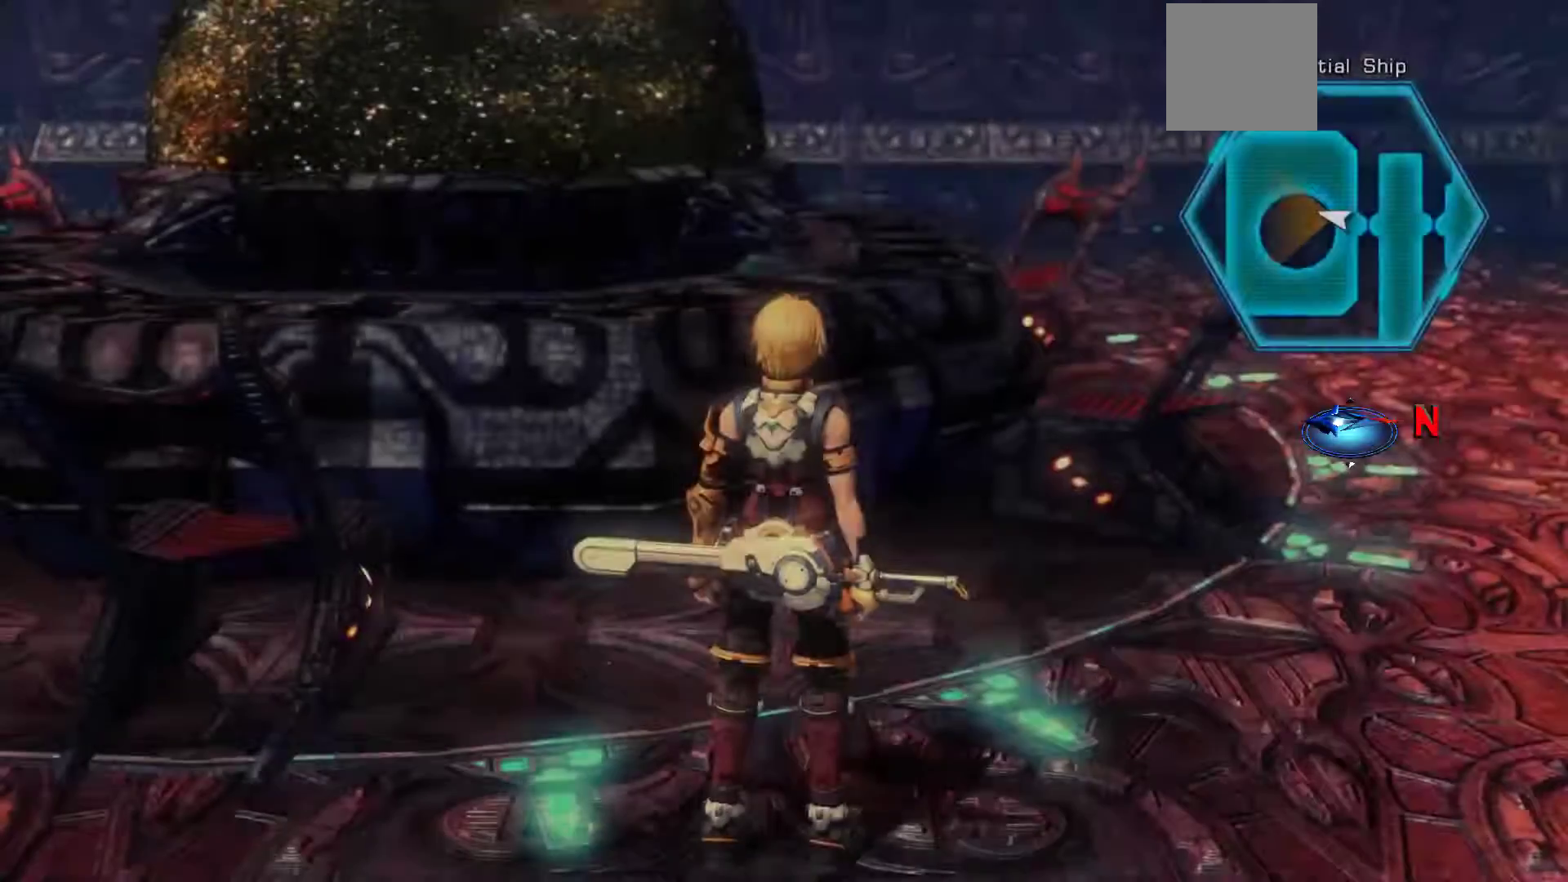
{"buttons": [], "left_stick": "up-right", "right_stick": "center", "events": []}
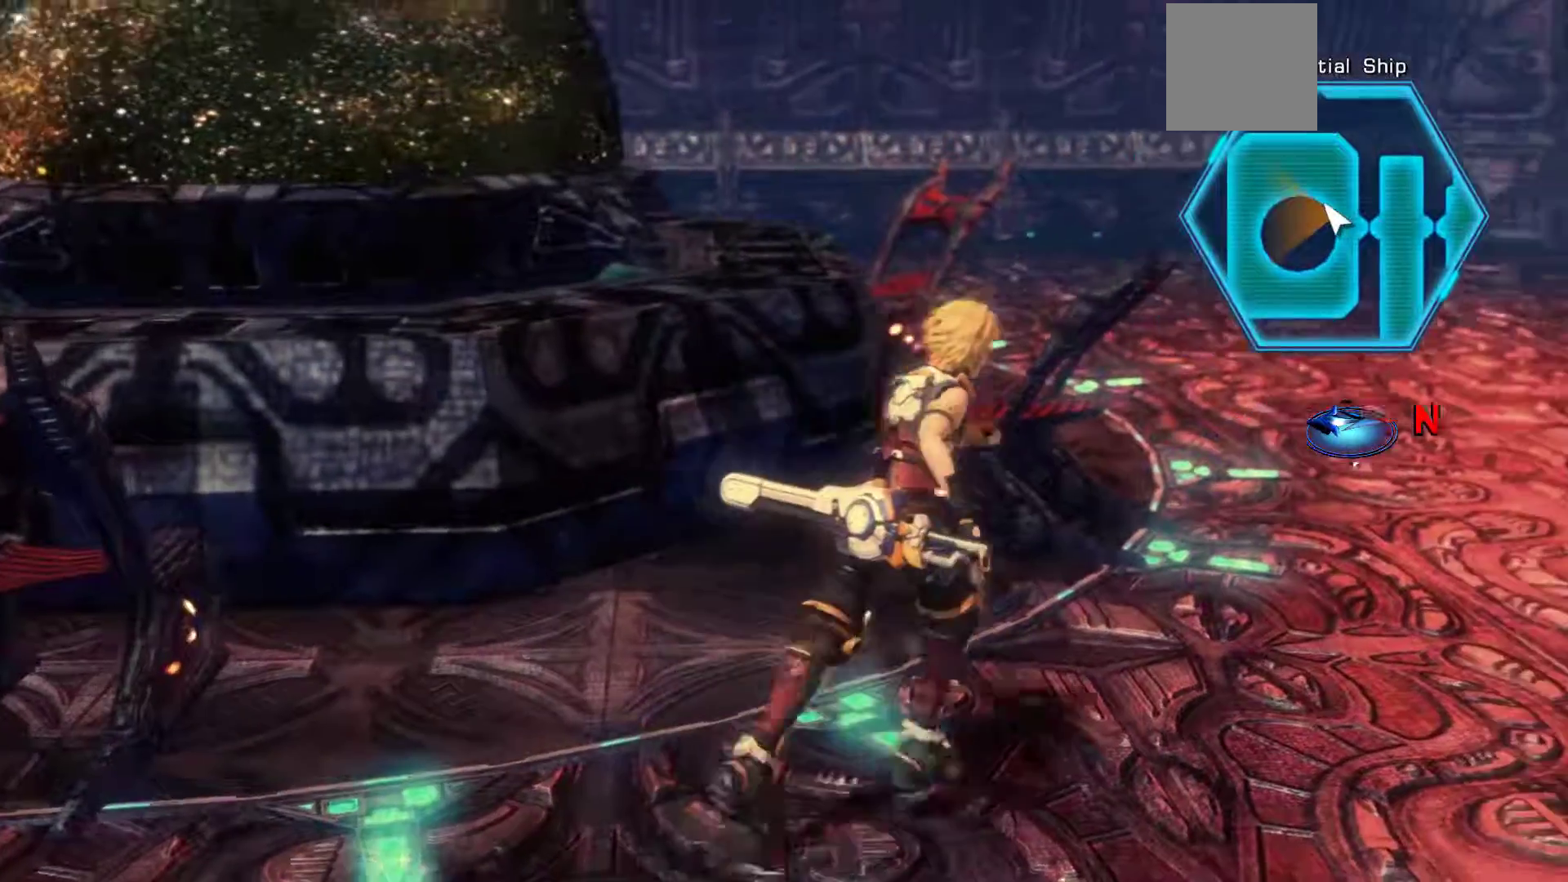
{"buttons": [], "left_stick": "up-right", "right_stick": "center", "events": []}